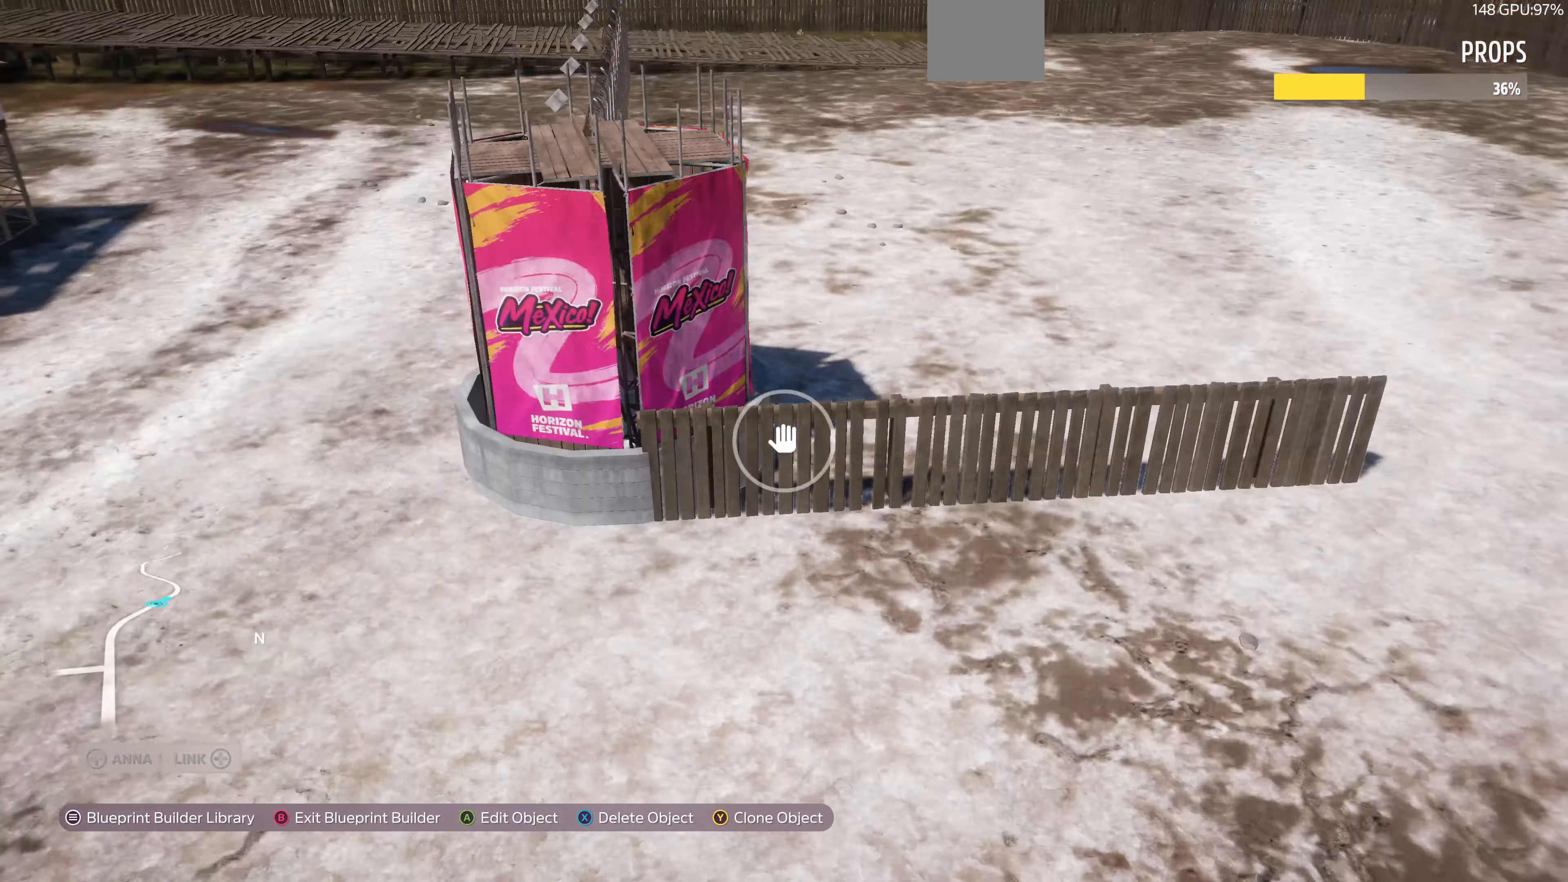
Gameplay with a controller (PlayStation layout); each line is a JSON object with the inputs held at the frame after it. "events" lists button and stick changes between this image and that frame as [ms after this image, input, new state], when the widget could be followed in between.
{"buttons": [], "left_stick": "right", "right_stick": "center", "events": [[33, "left_stick", "down-right"], [233, "left_stick", "center"], [300, "TRIANGLE", "down"], [366, "left_stick", "right"], [400, "TRIANGLE", "up"]]}
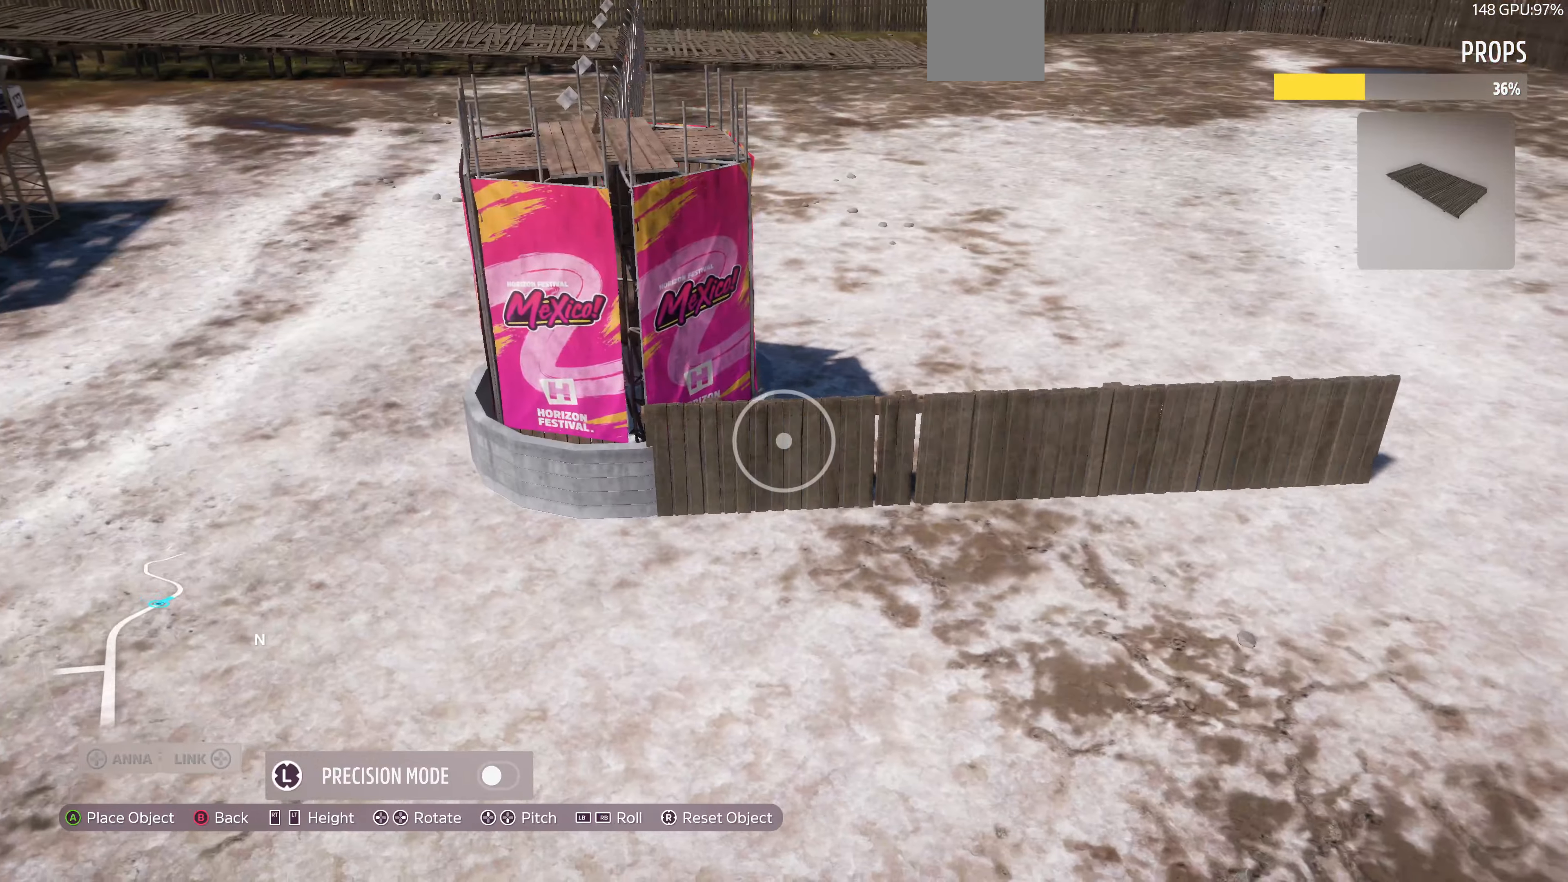
{"buttons": [], "left_stick": "right", "right_stick": "center", "events": []}
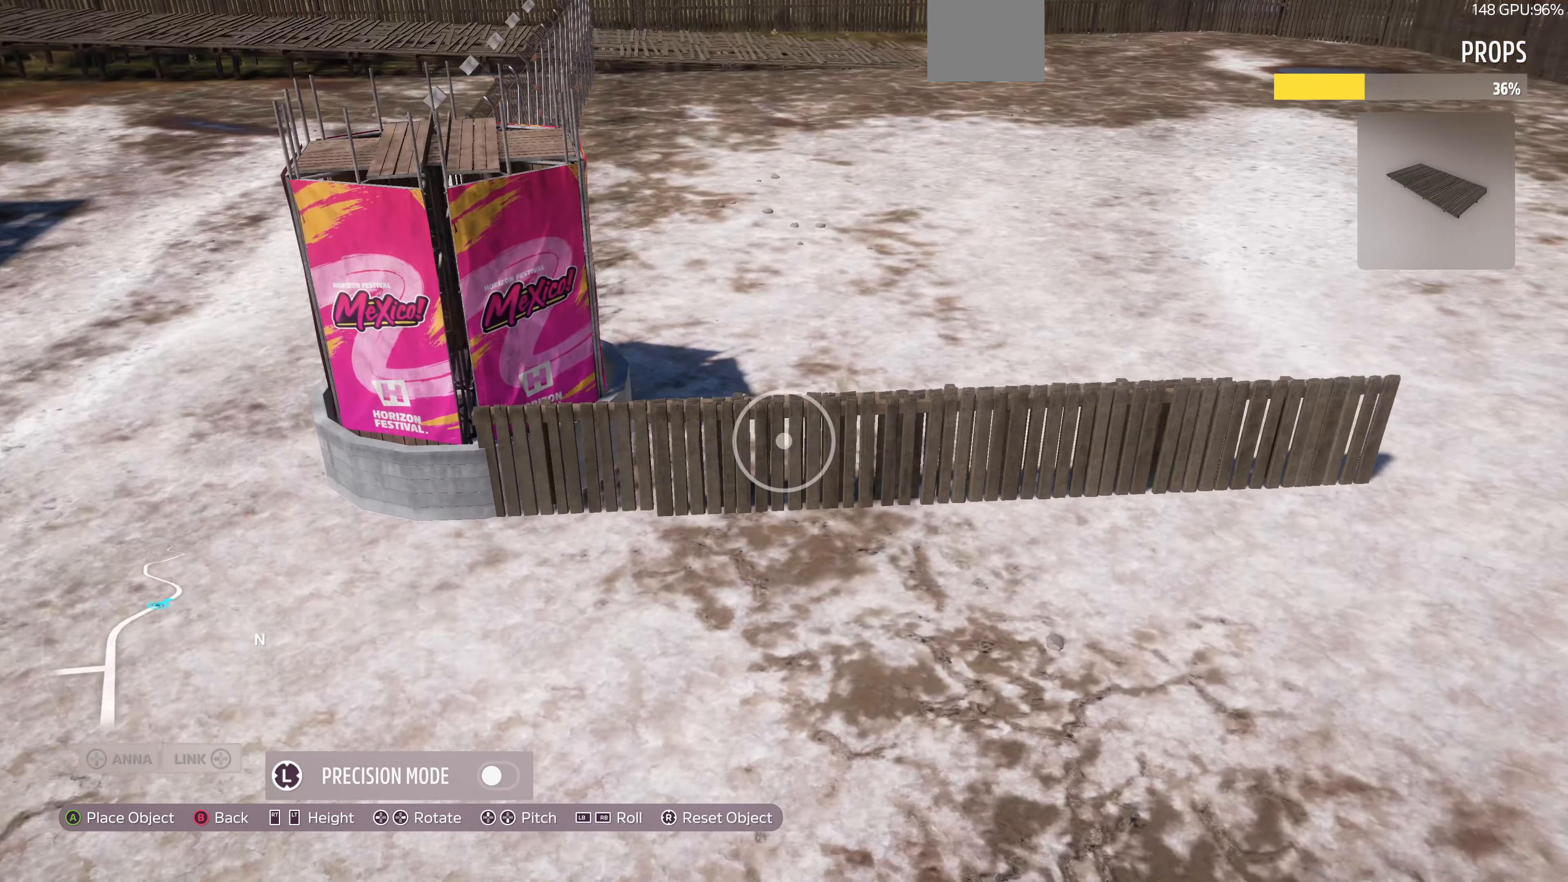
{"buttons": [], "left_stick": "right", "right_stick": "center", "events": []}
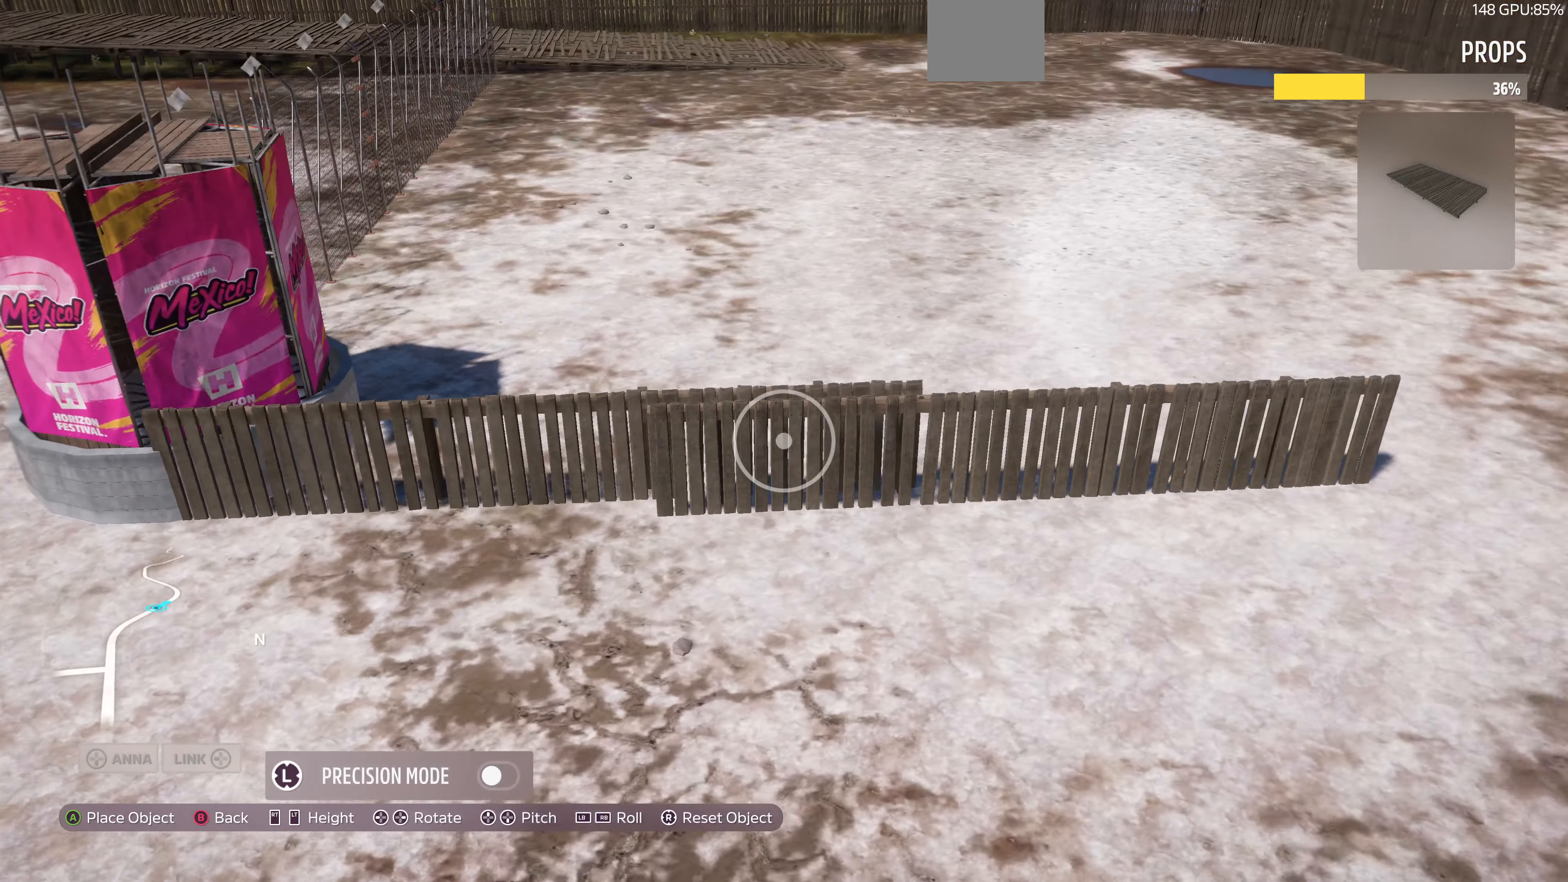
{"buttons": [], "left_stick": "center", "right_stick": "center", "events": [[100, "left_stick", "up-right"], [434, "left_stick", "center"]]}
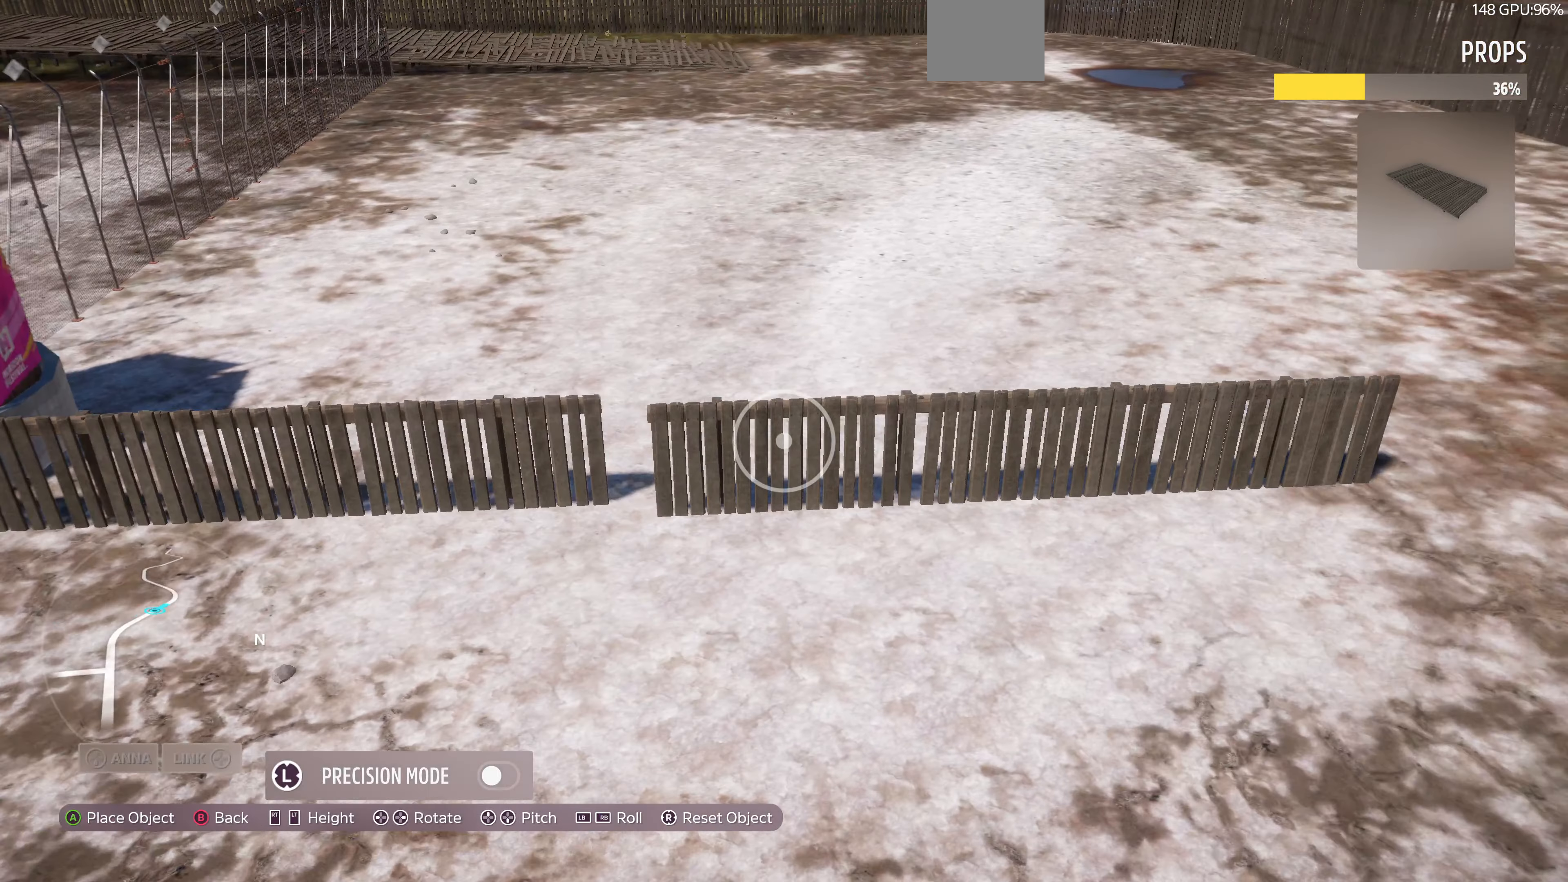
{"buttons": [], "left_stick": "up-left", "right_stick": "center", "events": [[67, "L3", "down"], [134, "left_stick", "up-left"], [200, "L3", "up"]]}
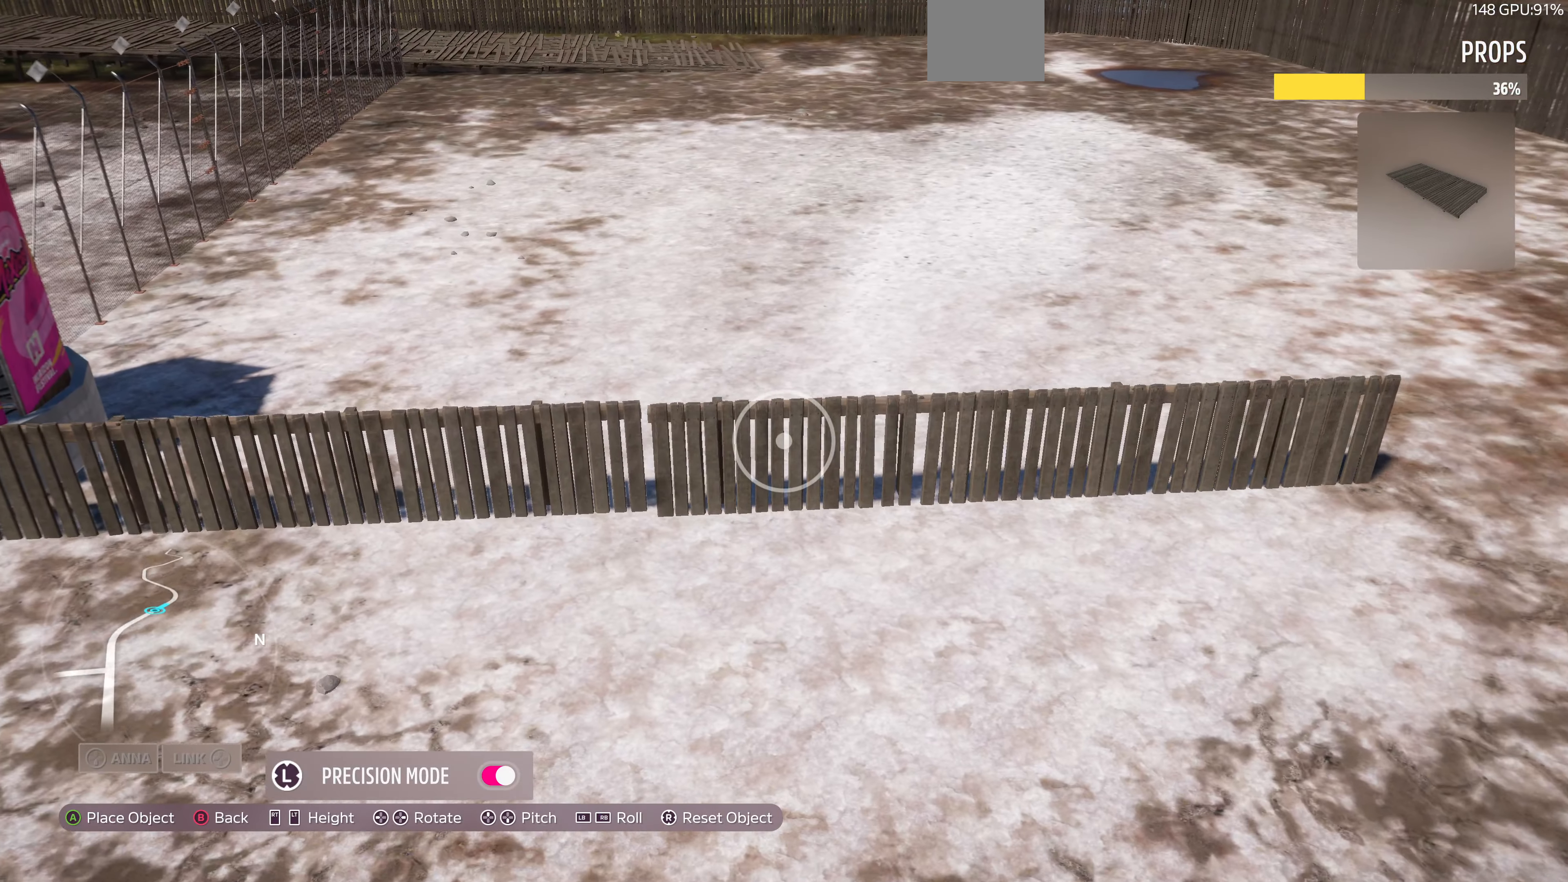
{"buttons": [], "left_stick": "center", "right_stick": "center", "events": [[34, "left_stick", "center"], [134, "left_stick", "up-left"], [367, "left_stick", "center"]]}
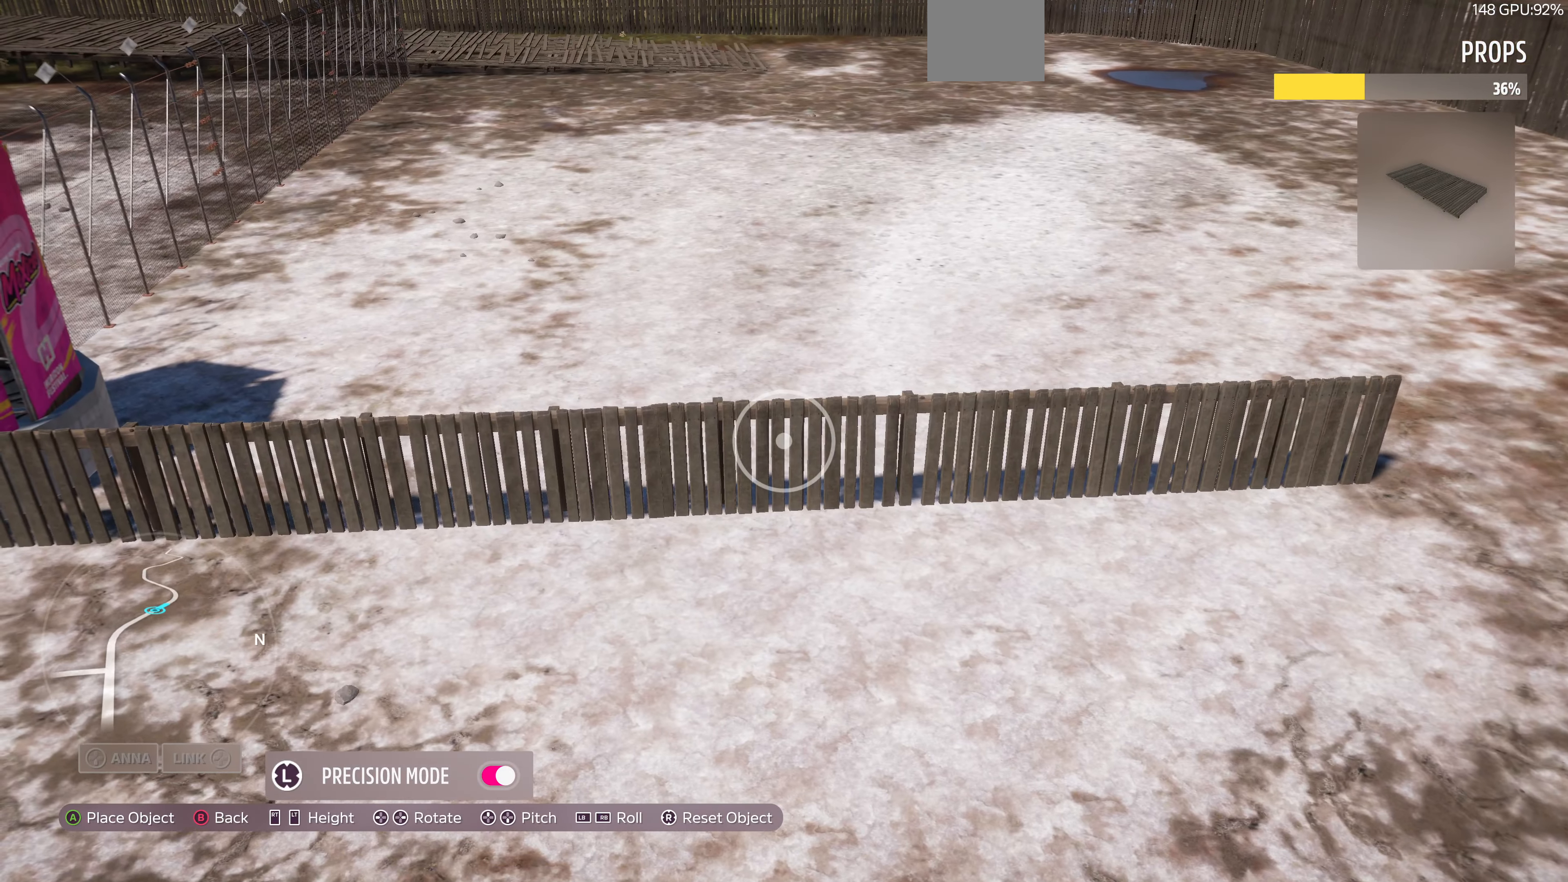
{"buttons": [], "left_stick": "center", "right_stick": "center", "events": [[34, "left_stick", "up-left"], [134, "left_stick", "center"], [367, "left_stick", "down"], [500, "left_stick", "center"]]}
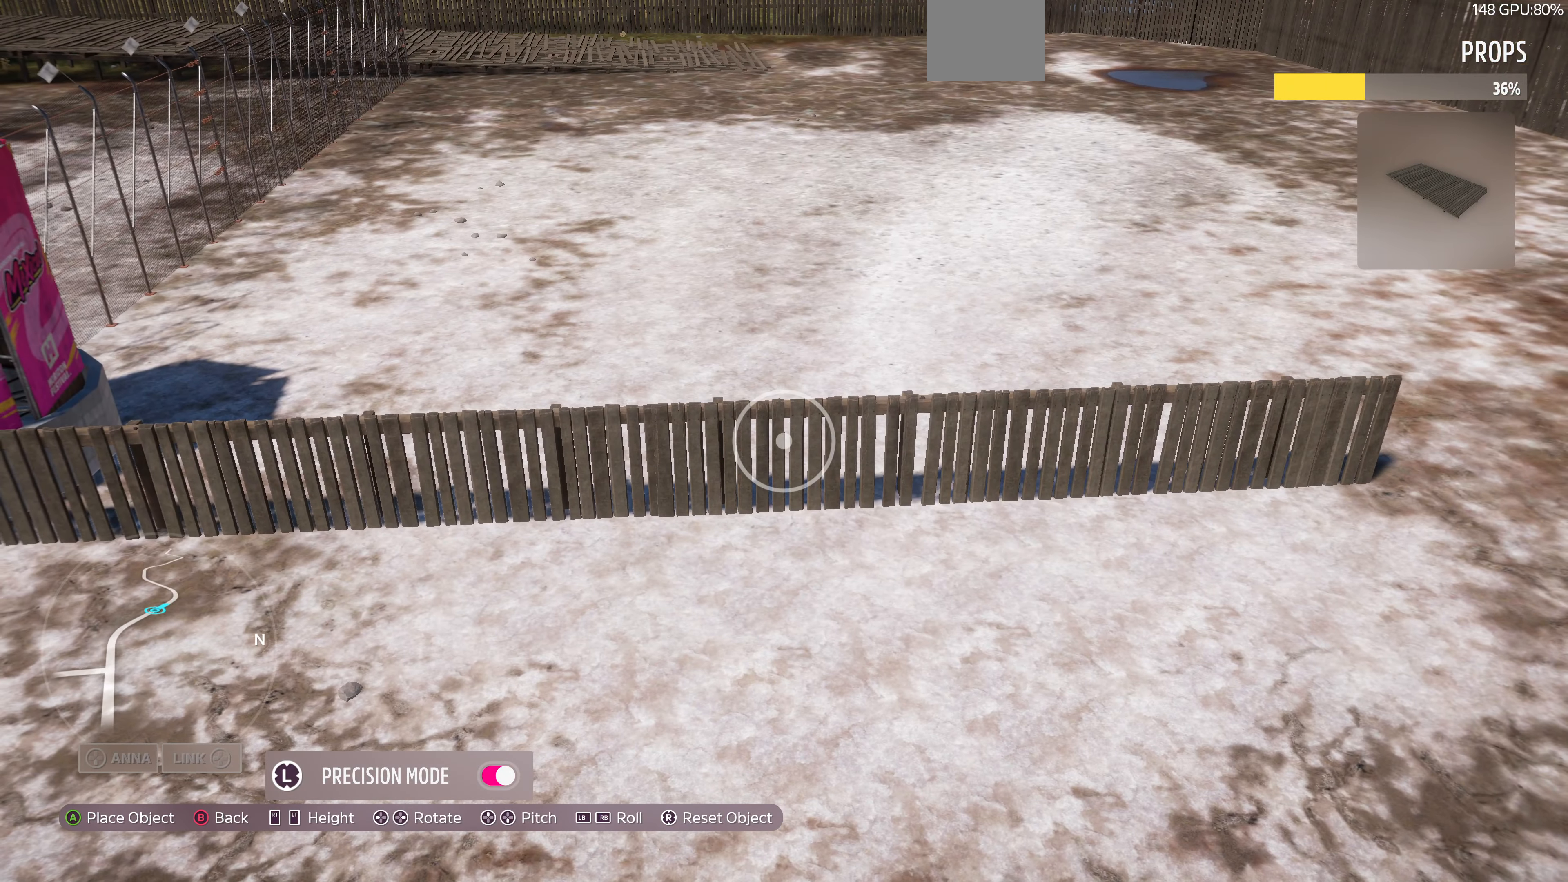
{"buttons": [], "left_stick": "center", "right_stick": "center", "events": [[300, "left_stick", "up-right"], [367, "left_stick", "center"]]}
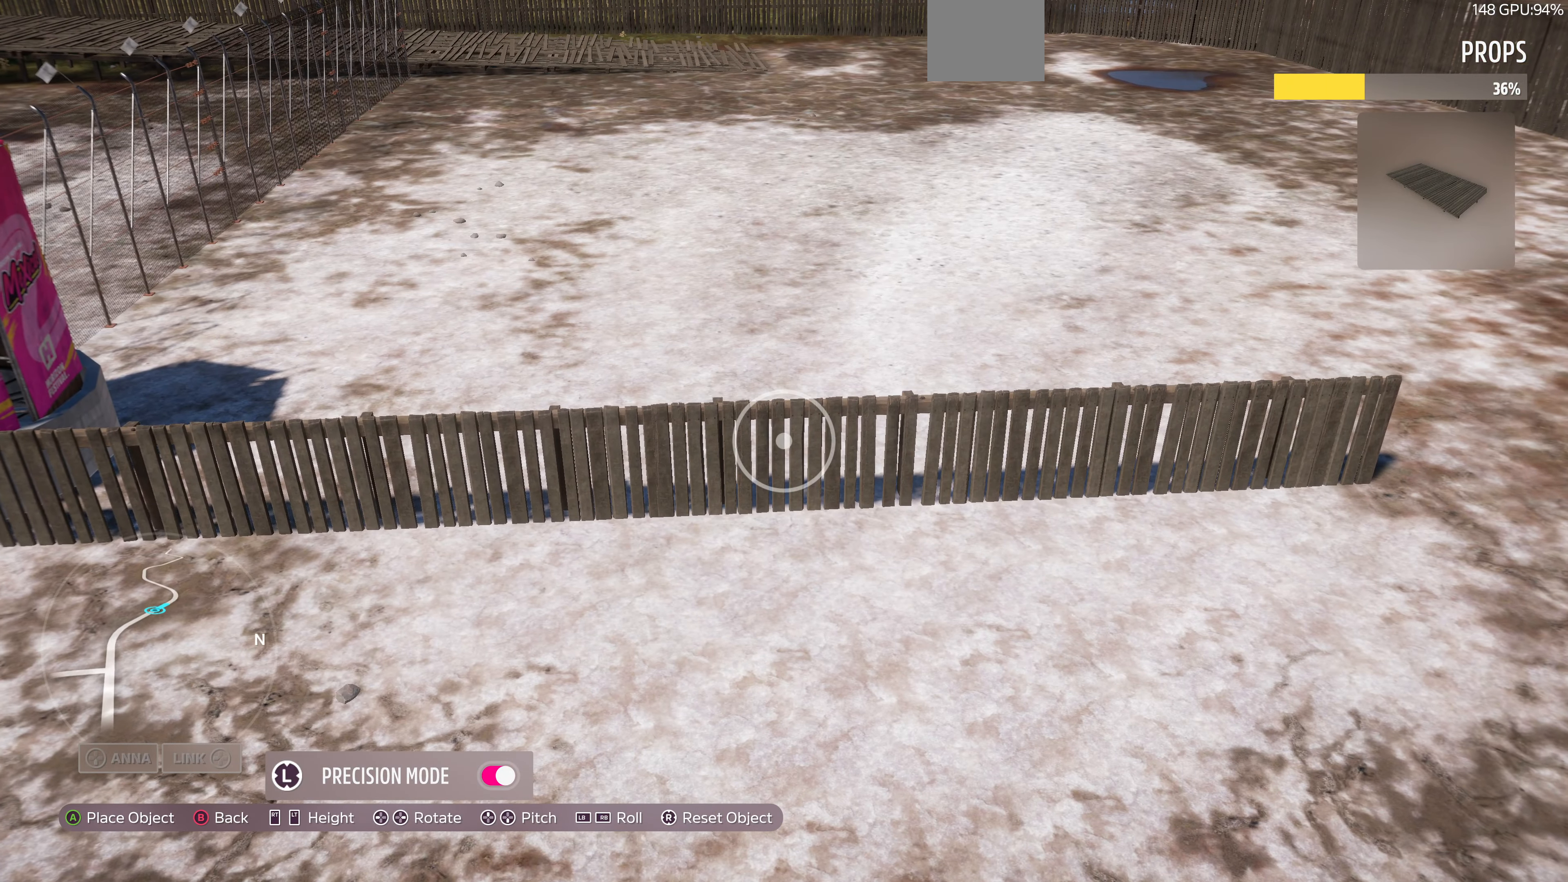
{"buttons": [], "left_stick": "center", "right_stick": "center", "events": [[200, "left_stick", "up"], [300, "left_stick", "center"]]}
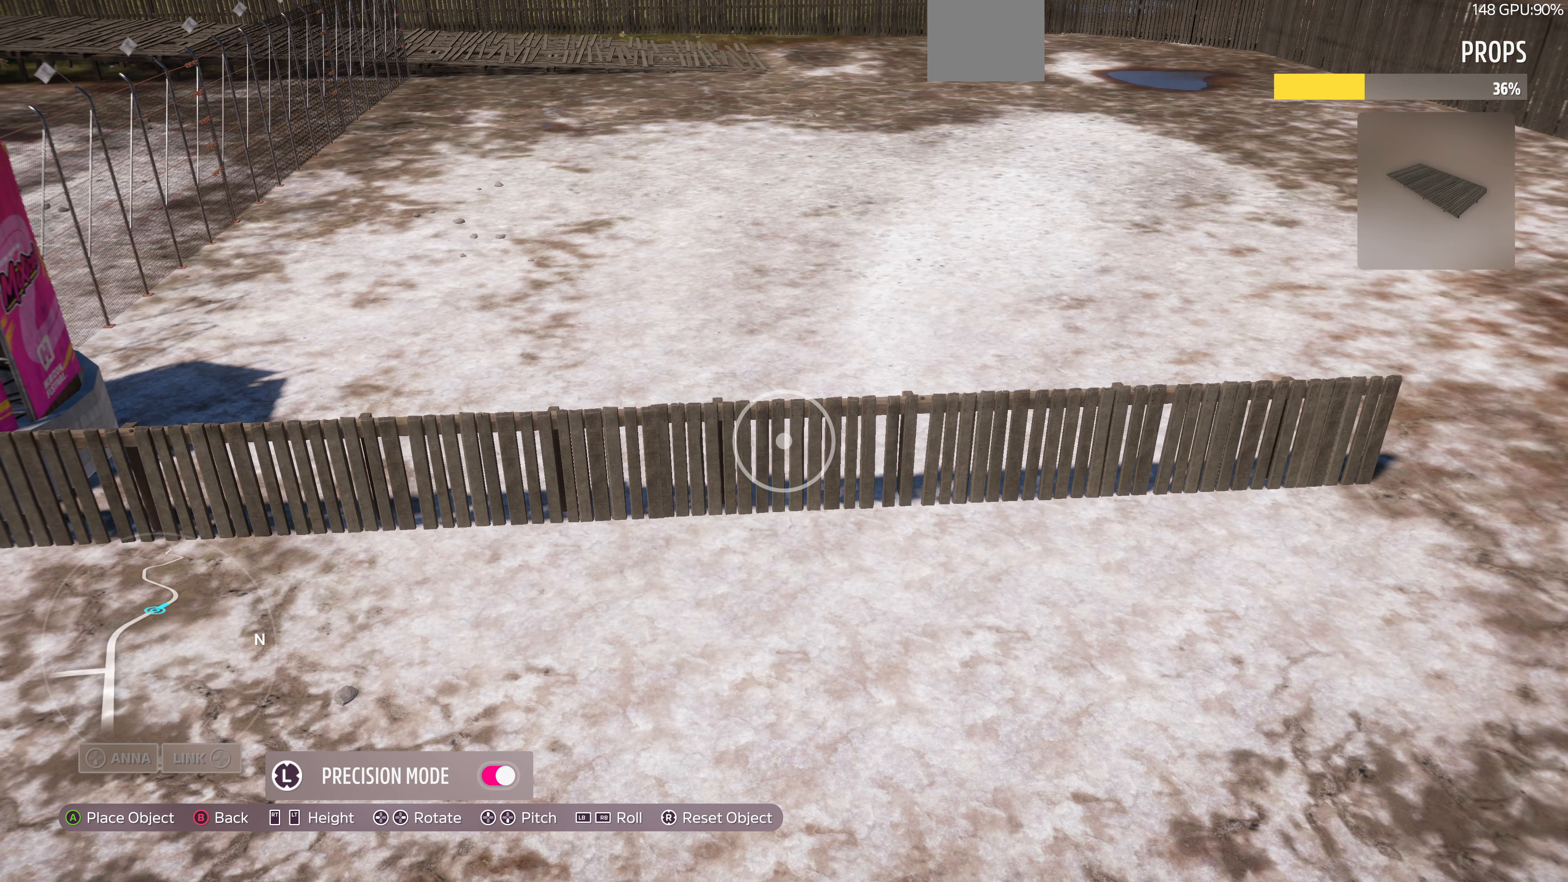
{"buttons": ["CROSS"], "left_stick": "center", "right_stick": "center", "events": [[167, "left_stick", "right"], [234, "left_stick", "center"], [500, "CROSS", "down"]]}
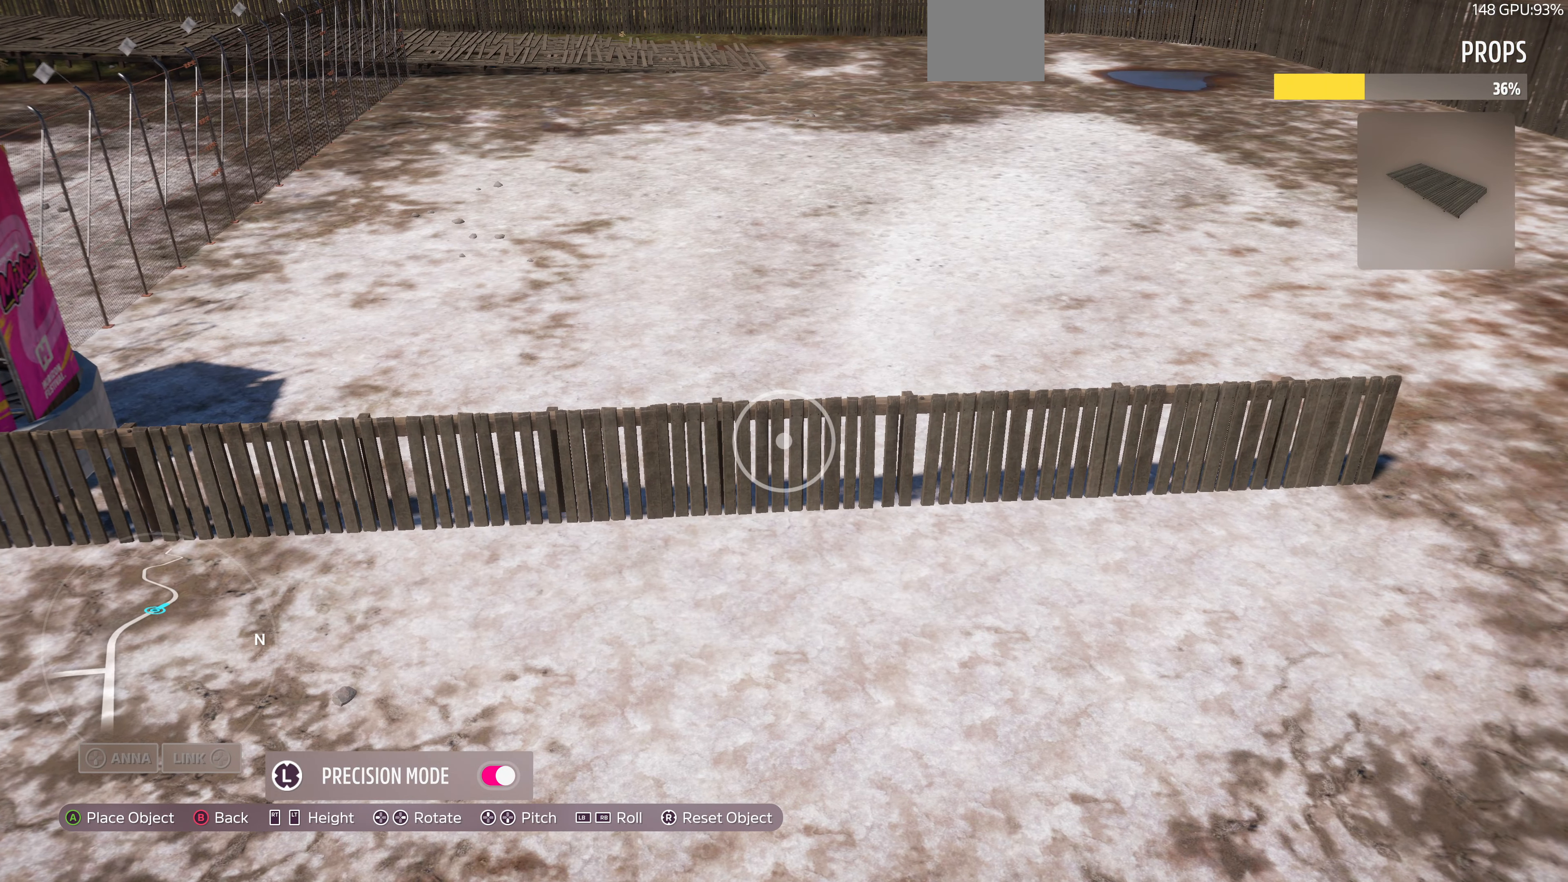
{"buttons": [], "left_stick": "center", "right_stick": "center", "events": [[167, "CROSS", "up"]]}
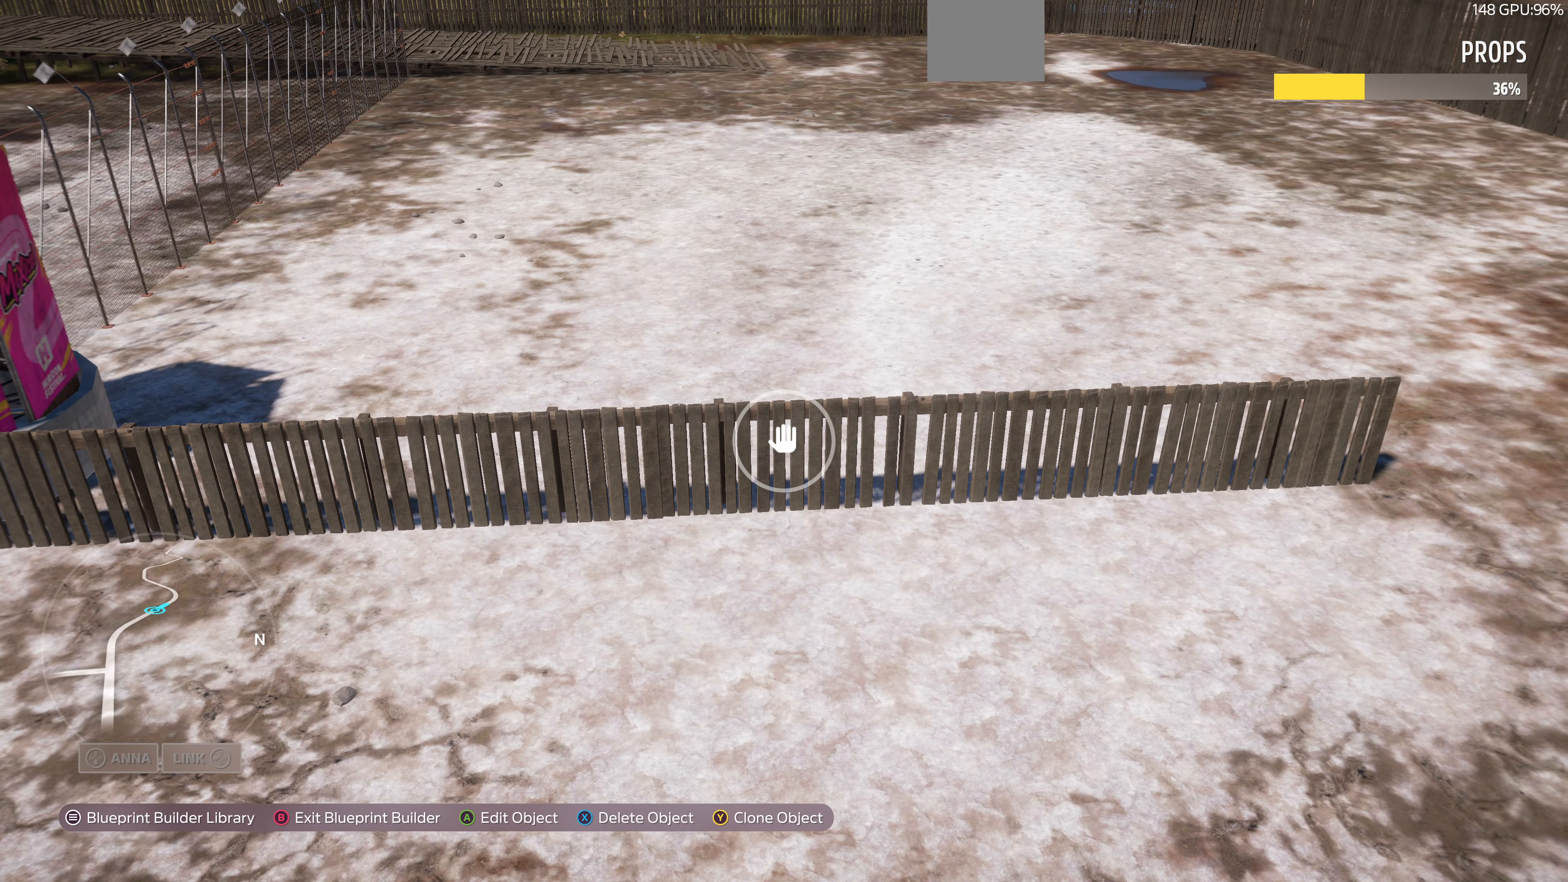
{"buttons": ["R2"], "left_stick": "down-right", "right_stick": "down-right", "events": [[100, "right_stick", "right"], [167, "left_stick", "down"], [267, "R2", "down"], [334, "right_stick", "down-right"], [500, "left_stick", "down-right"]]}
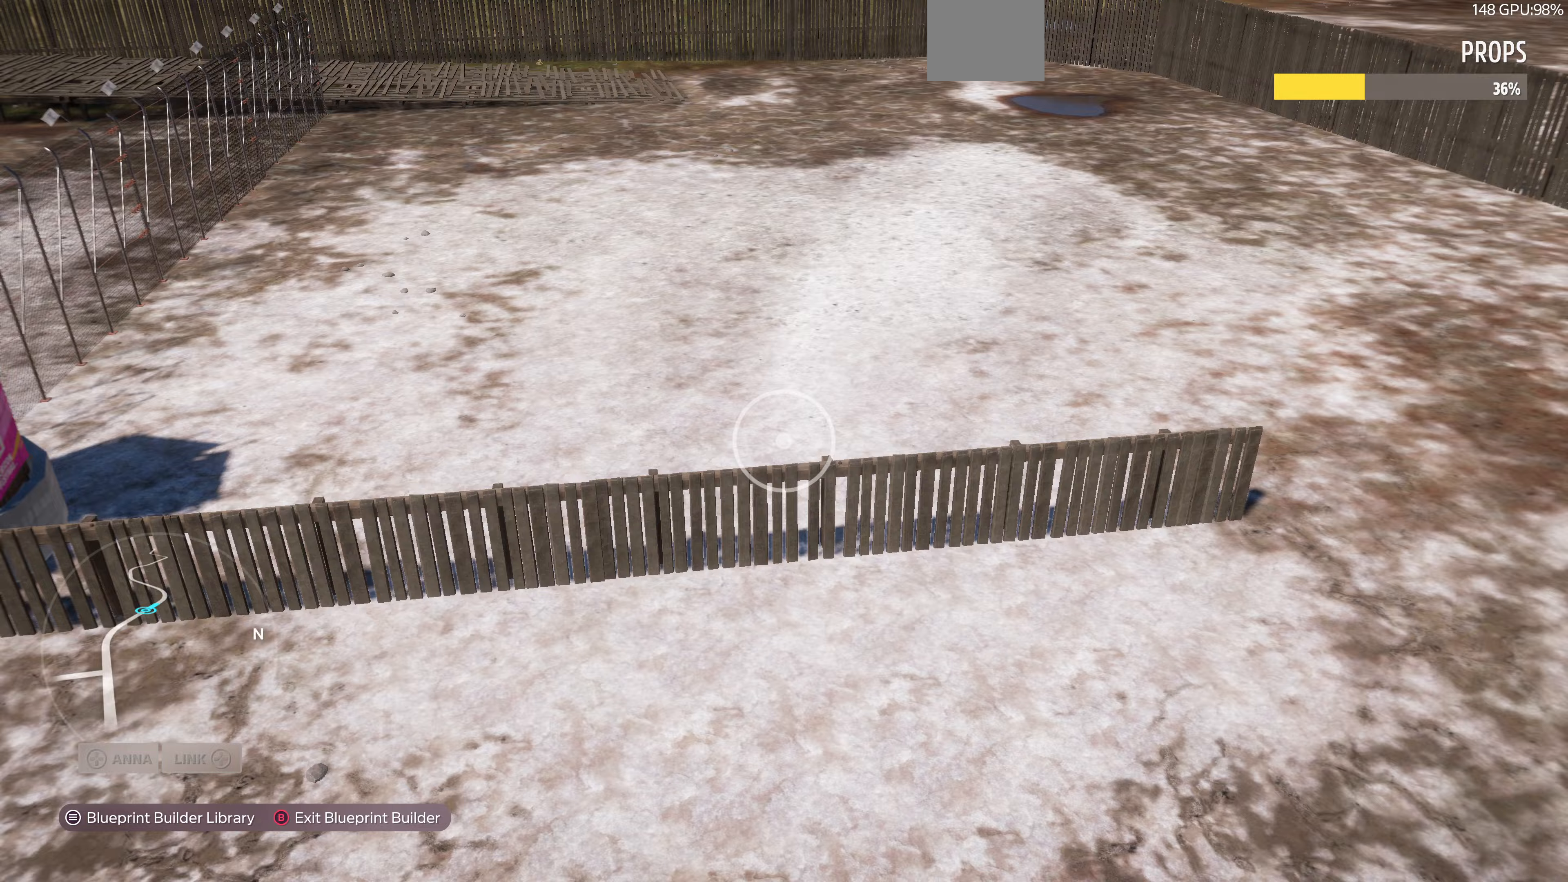
{"buttons": [], "left_stick": "right", "right_stick": "center", "events": [[67, "right_stick", "right"], [400, "right_stick", "center"], [467, "left_stick", "right"], [500, "R2", "up"]]}
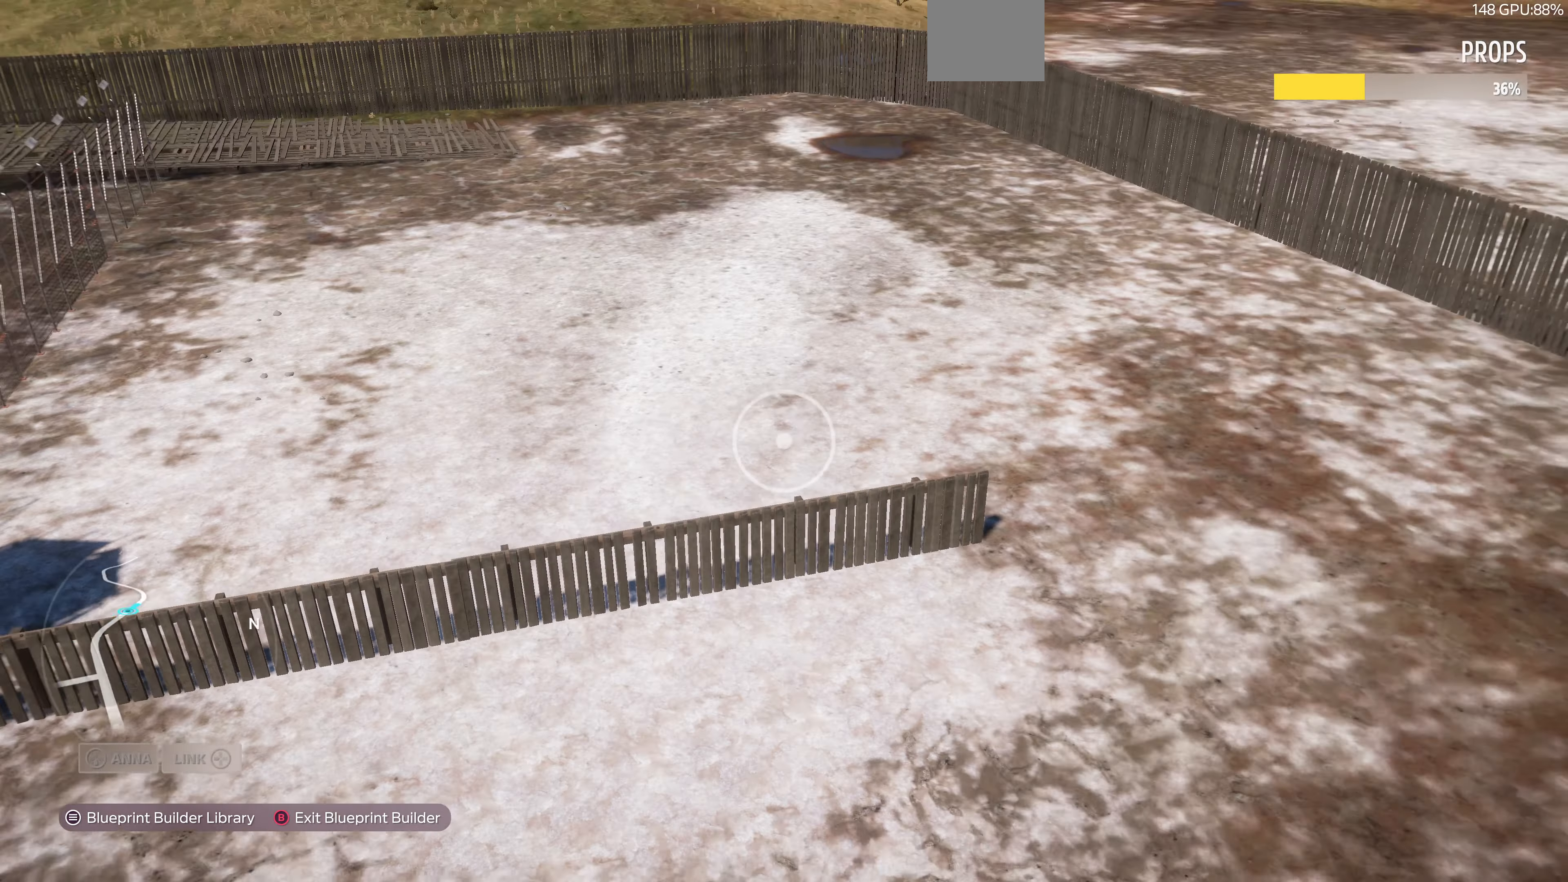
{"buttons": [], "left_stick": "right", "right_stick": "center", "events": []}
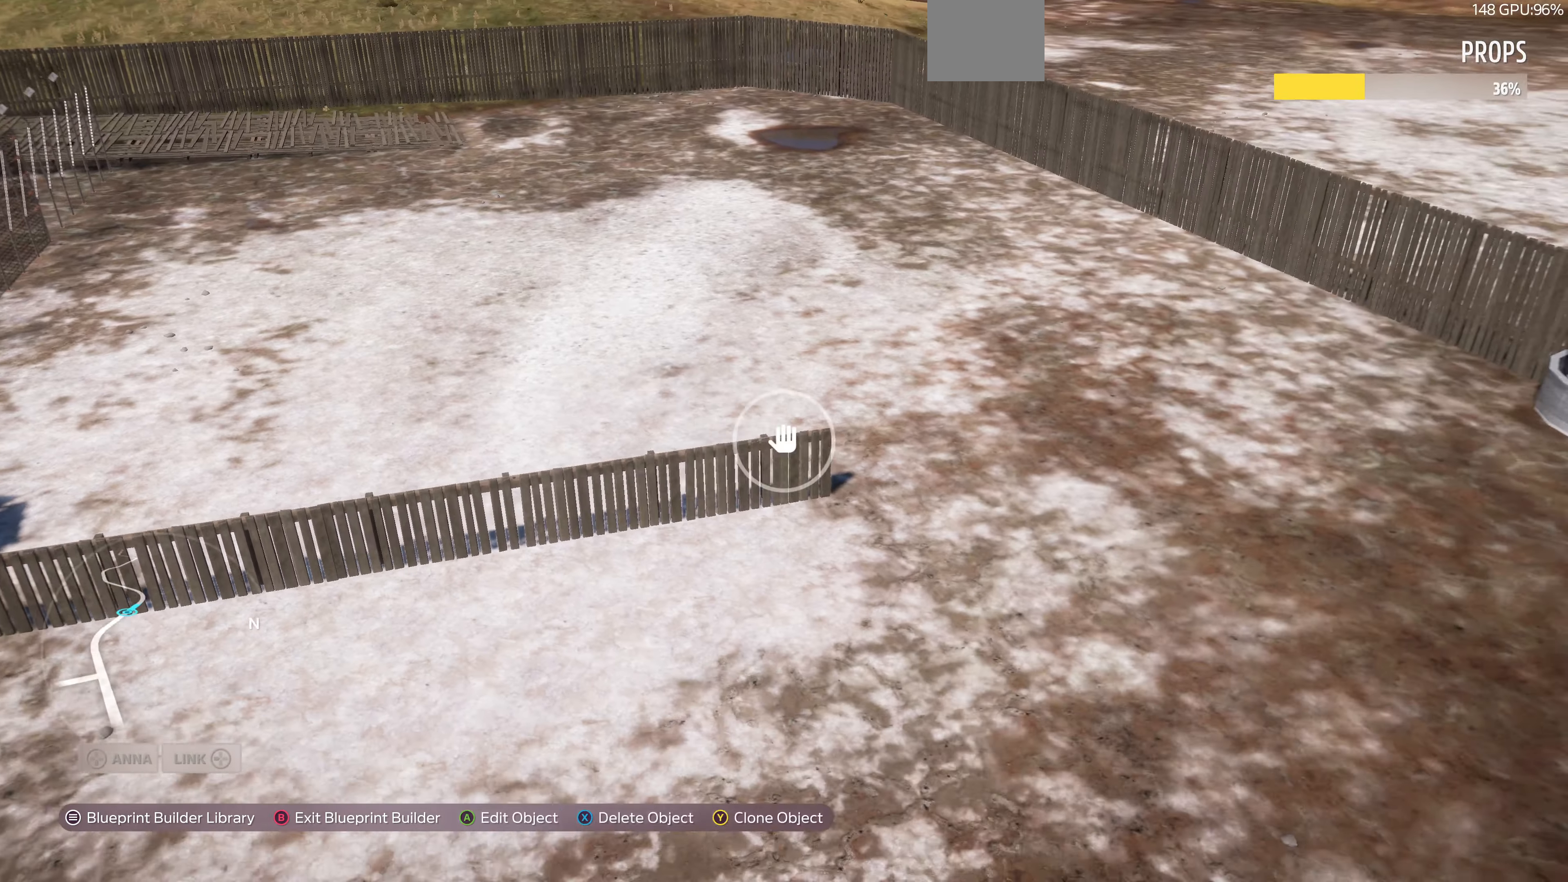
{"buttons": [], "left_stick": "right", "right_stick": "center", "events": []}
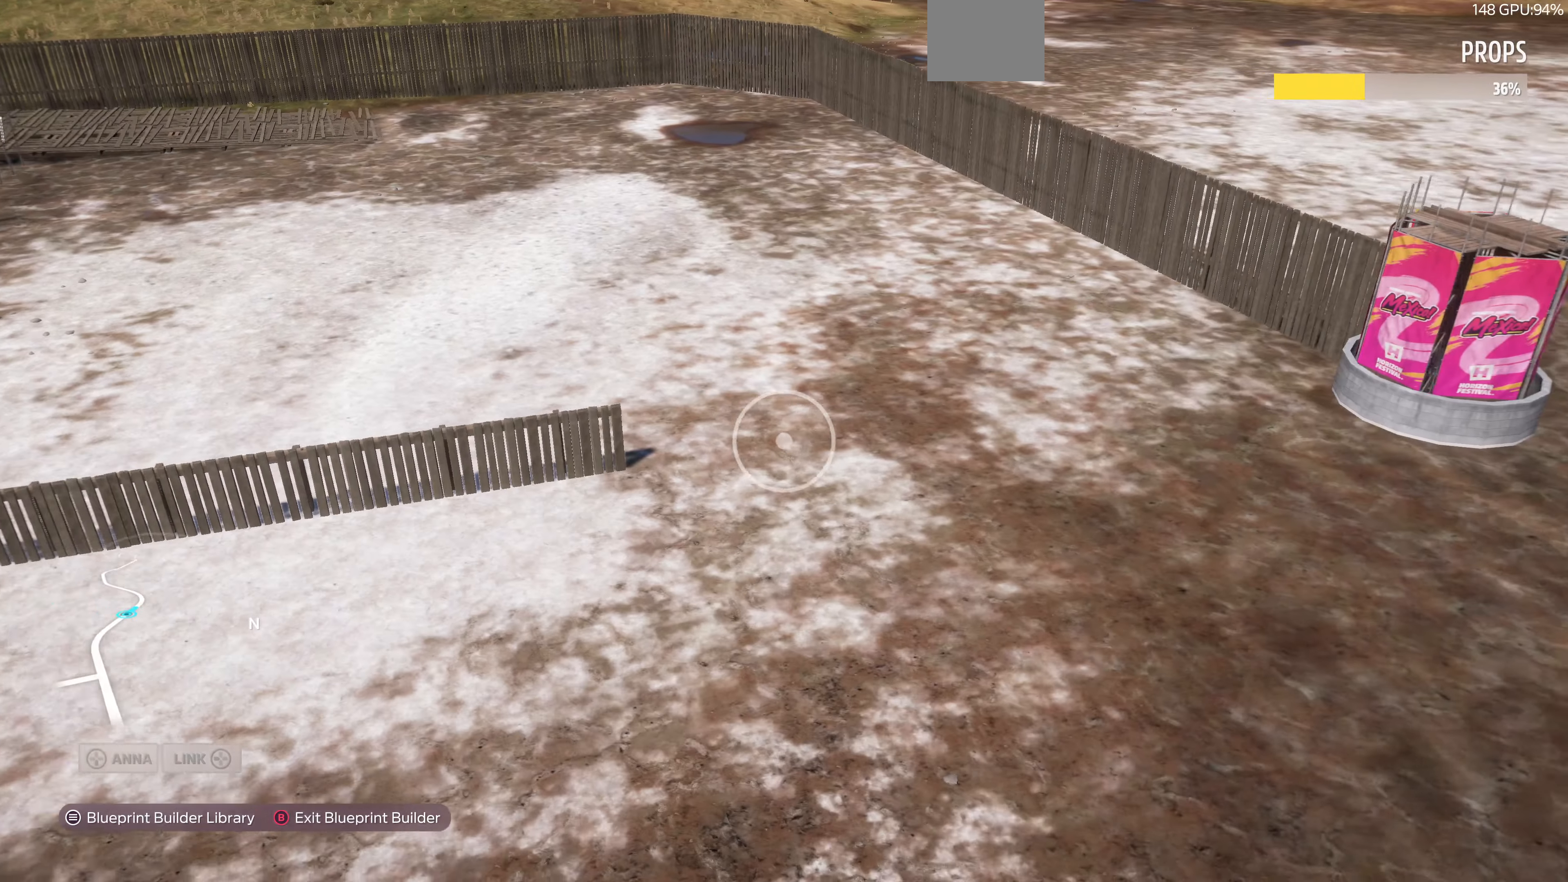
{"buttons": ["R2"], "left_stick": "down-right", "right_stick": "left", "events": [[67, "right_stick", "left"], [400, "R2", "down"], [467, "left_stick", "down-right"]]}
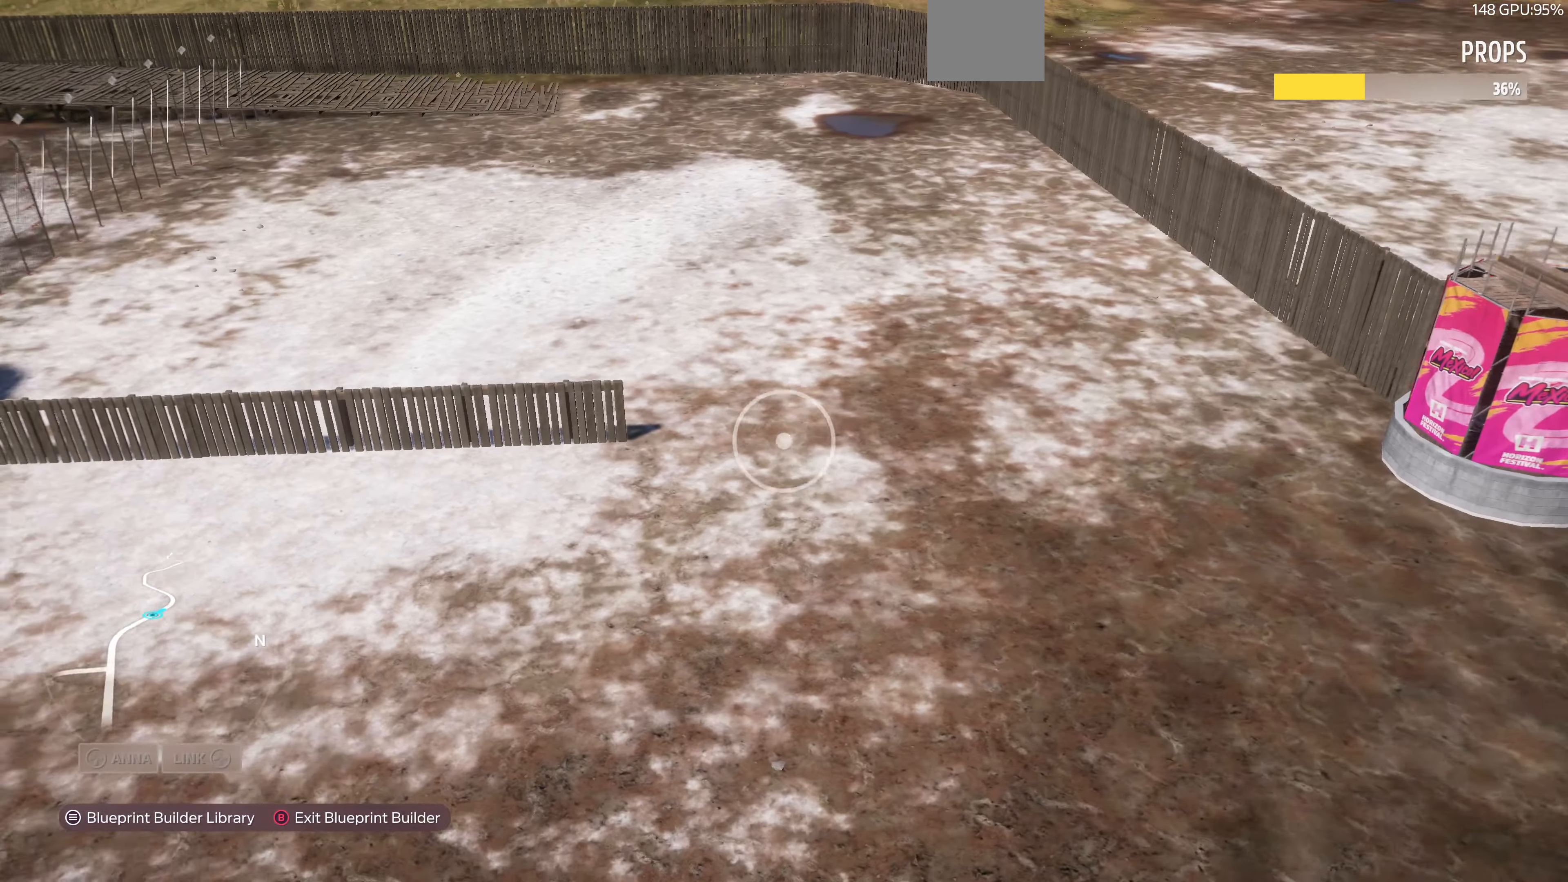
{"buttons": [], "left_stick": "center", "right_stick": "center", "events": [[267, "right_stick", "center"], [333, "left_stick", "center"], [367, "R2", "up"]]}
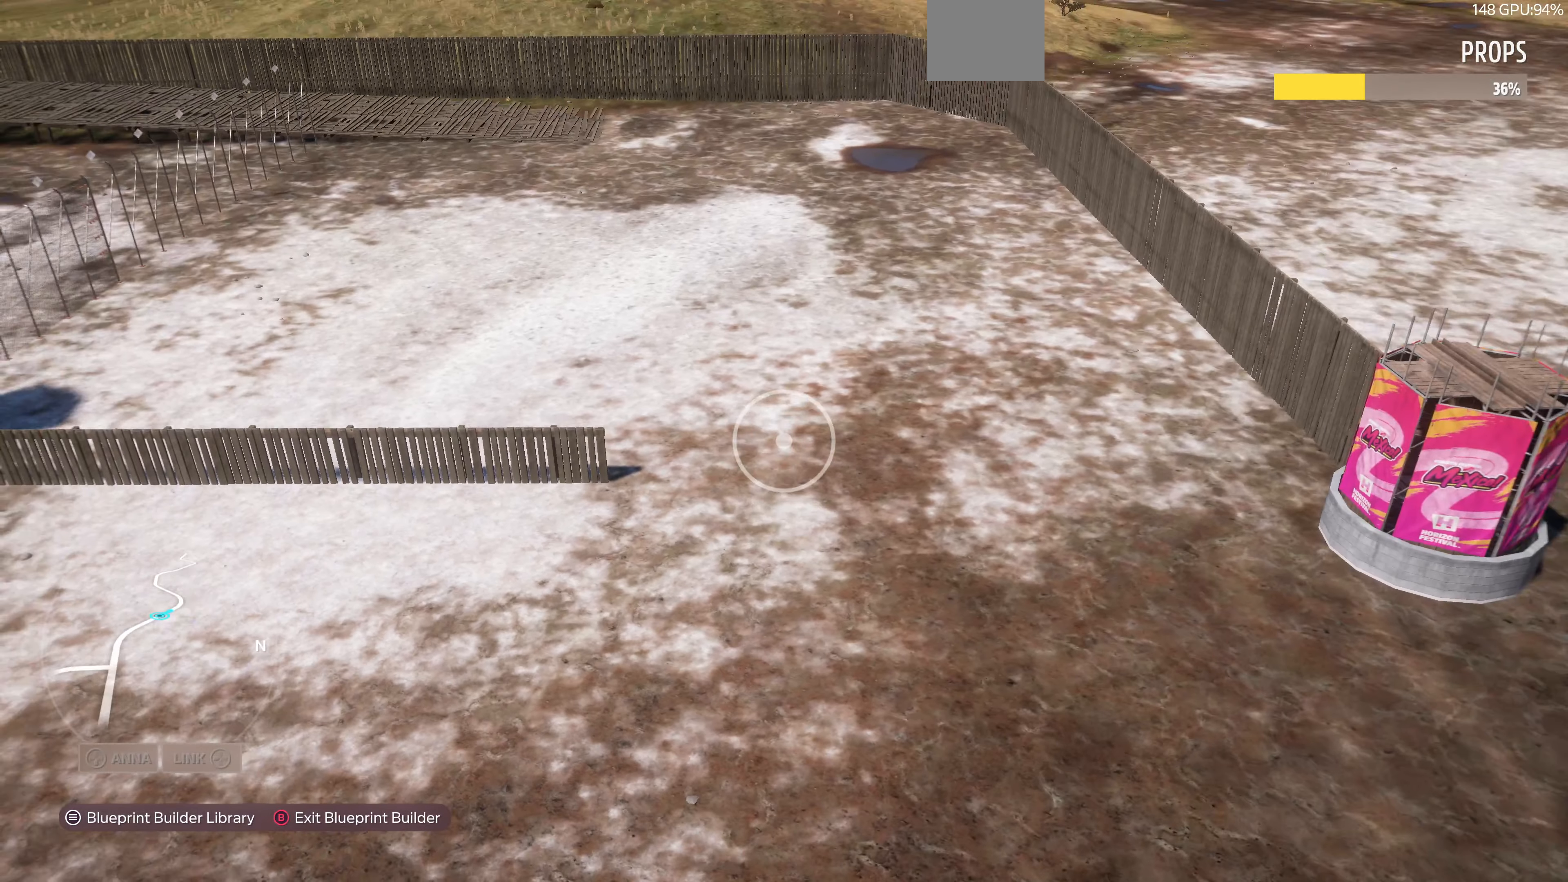
{"buttons": [], "left_stick": "center", "right_stick": "center", "events": [[400, "START", "down"], [500, "START", "up"]]}
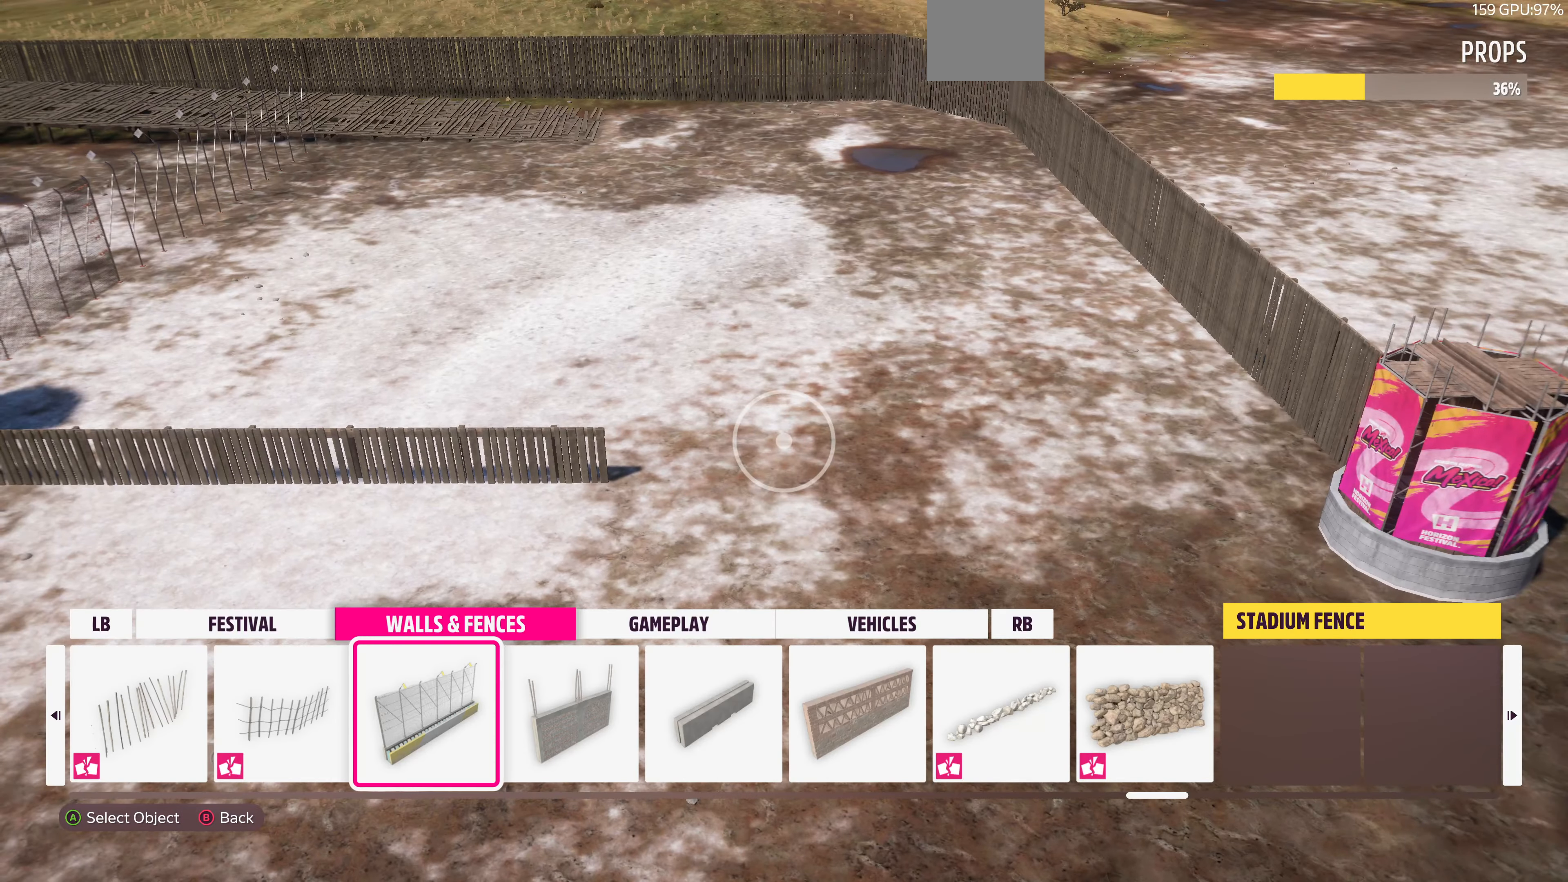
{"buttons": [], "left_stick": "center", "right_stick": "center", "events": []}
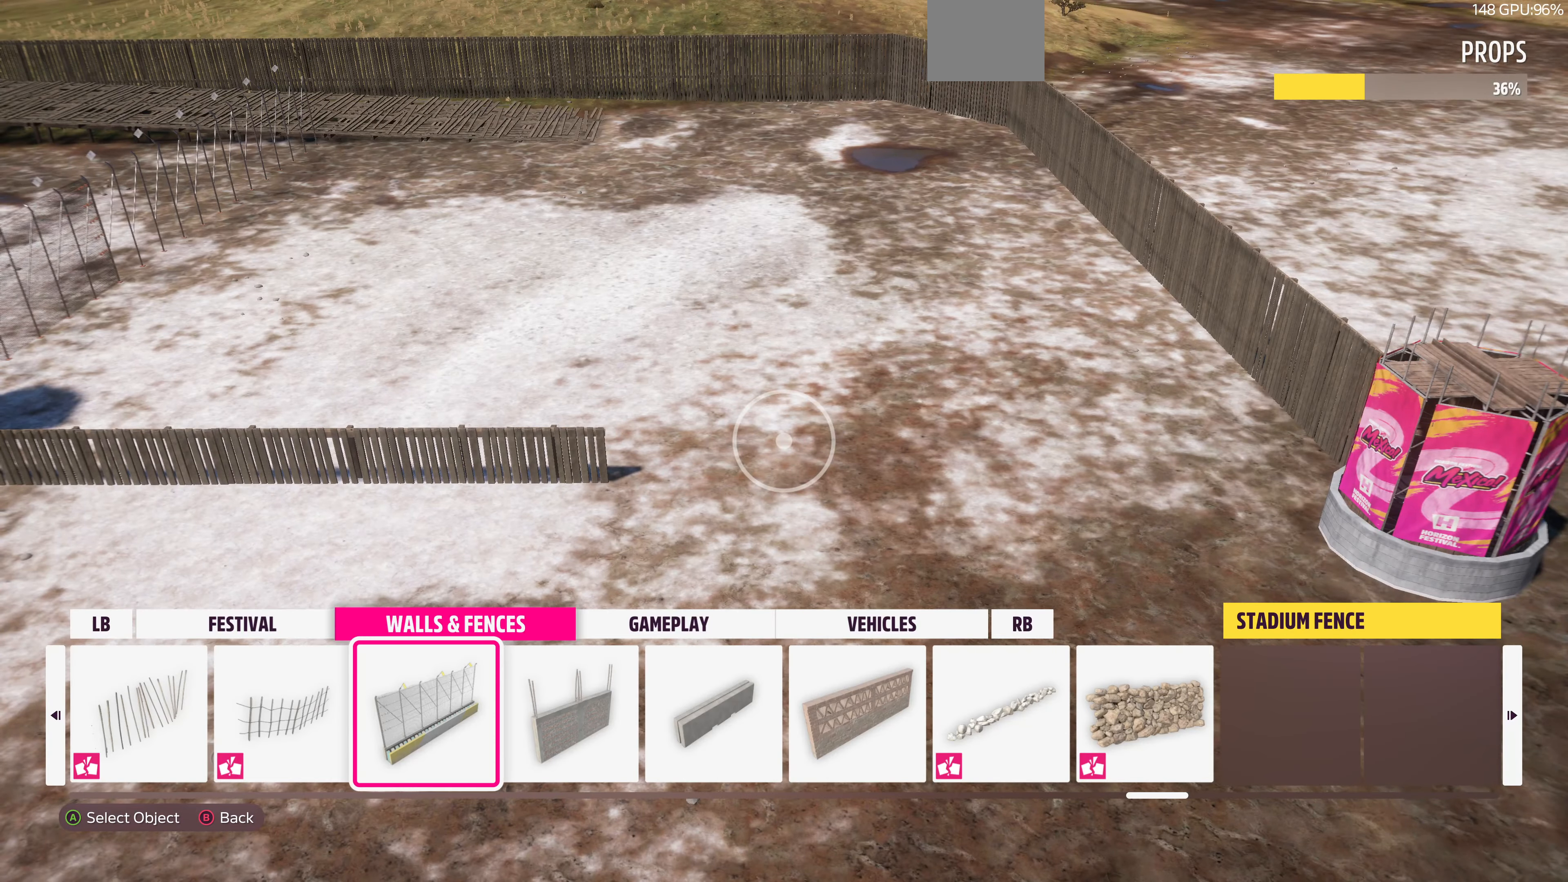
{"buttons": [], "left_stick": "center", "right_stick": "center", "events": [[333, "CIRCLE", "down"], [433, "CIRCLE", "up"]]}
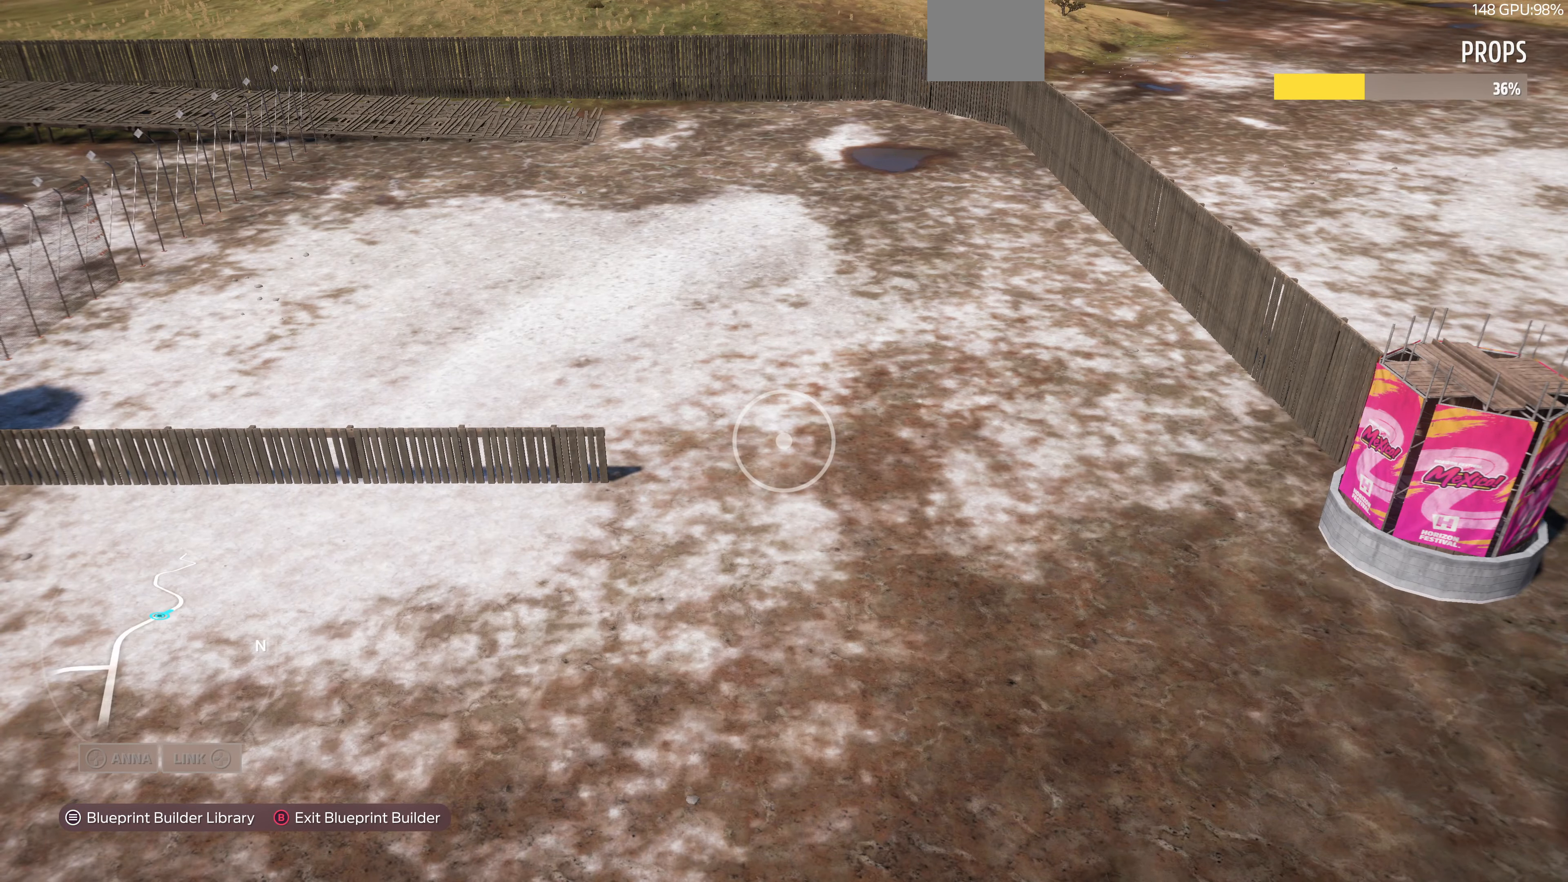
{"buttons": [], "left_stick": "up-right", "right_stick": "down-right", "events": [[133, "left_stick", "right"], [333, "left_stick", "up-right"], [467, "right_stick", "down-right"]]}
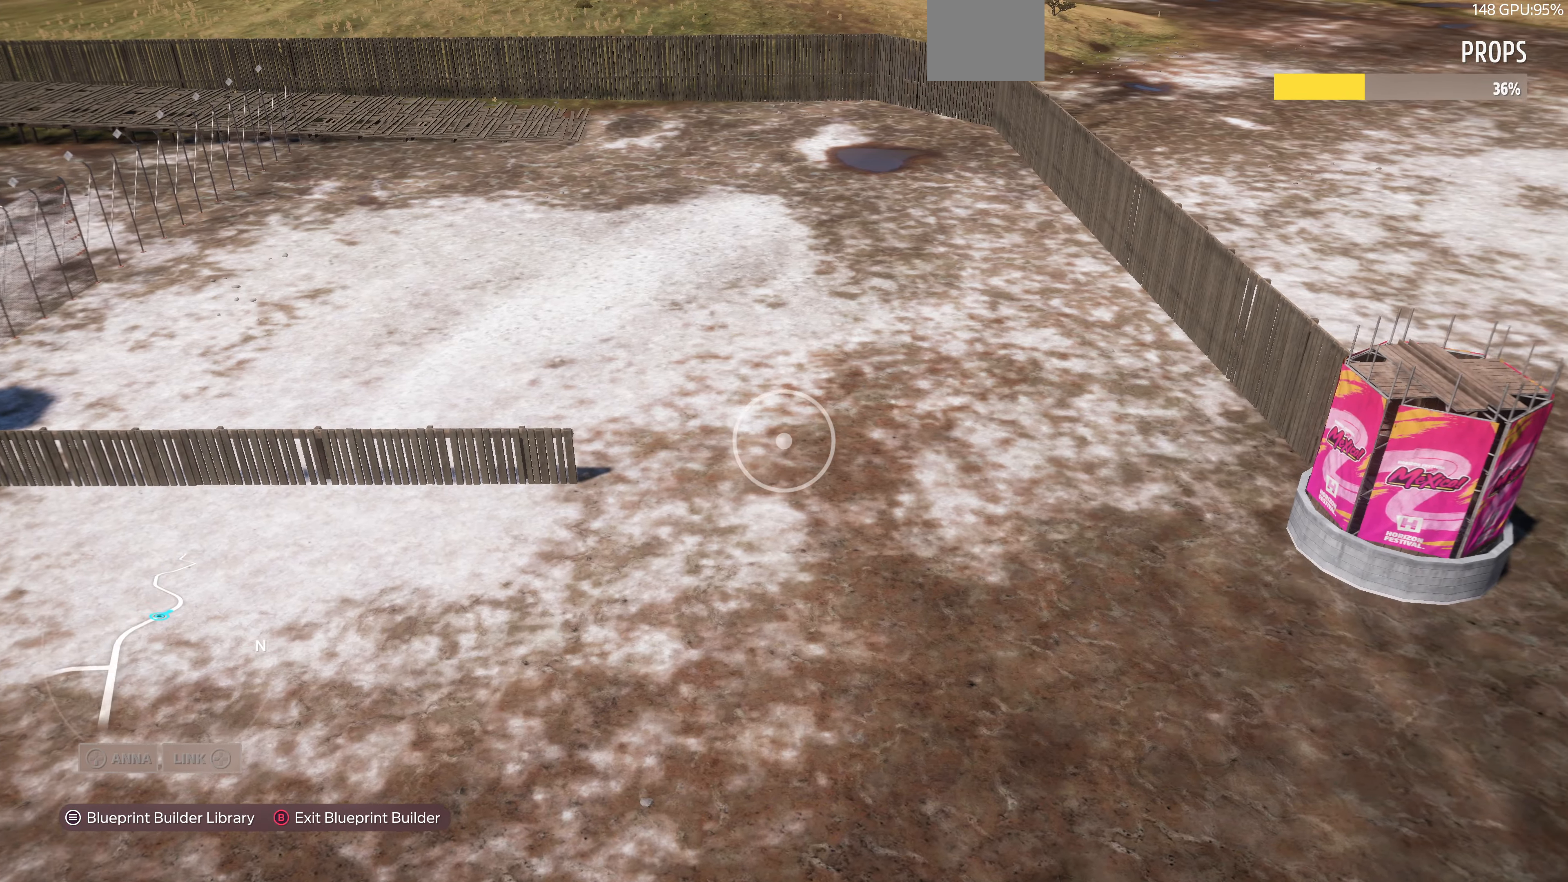
{"buttons": [], "left_stick": "up-right", "right_stick": "down-left", "events": [[100, "right_stick", "down"], [200, "right_stick", "down-left"]]}
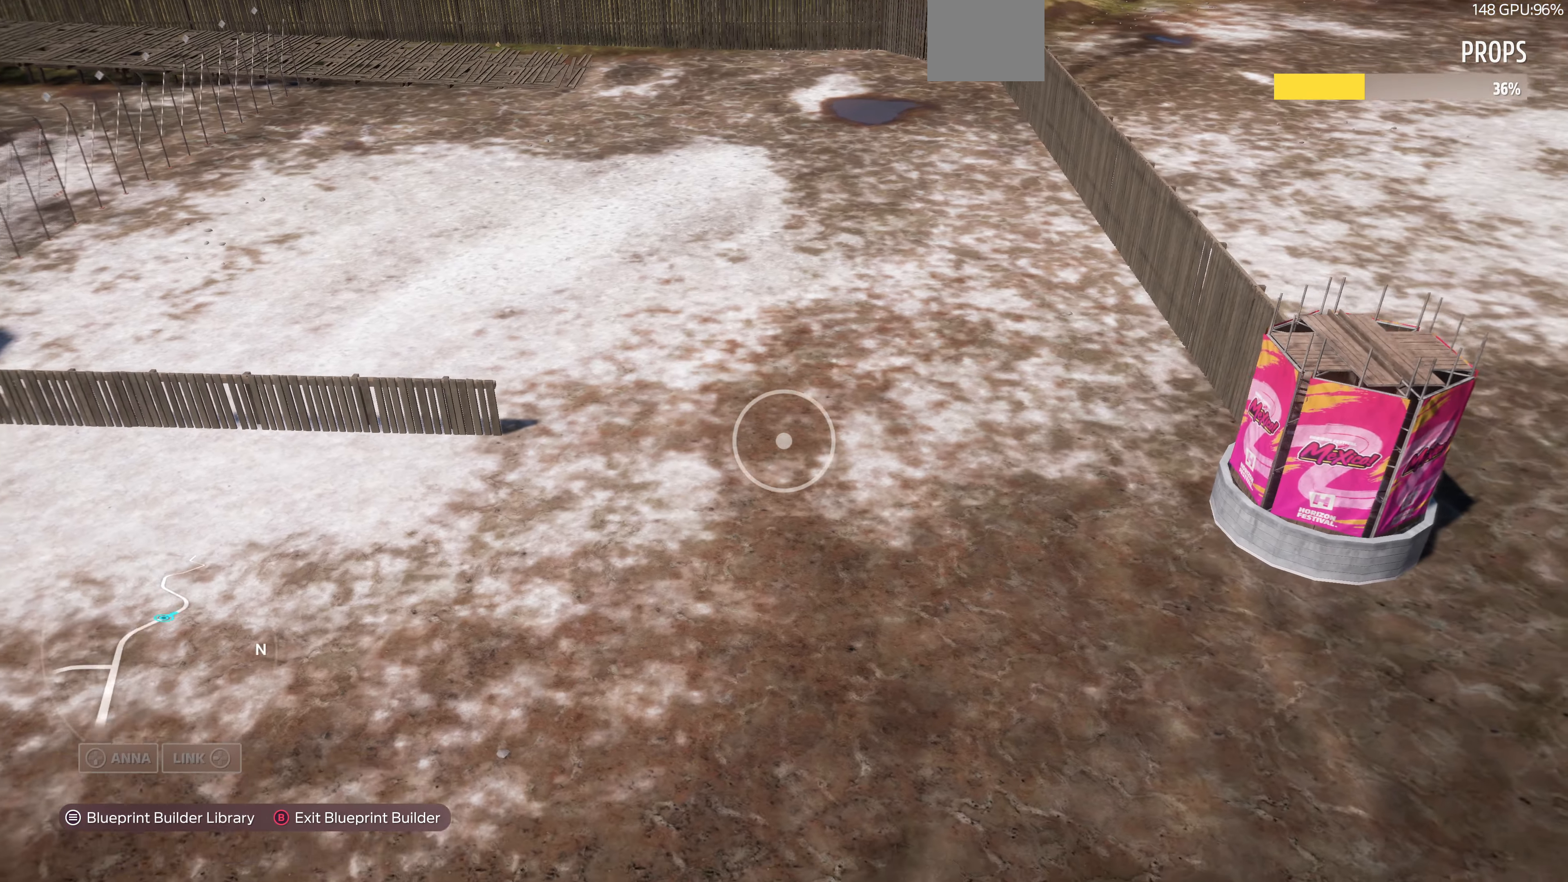
{"buttons": [], "left_stick": "up-right", "right_stick": "center", "events": [[333, "right_stick", "center"]]}
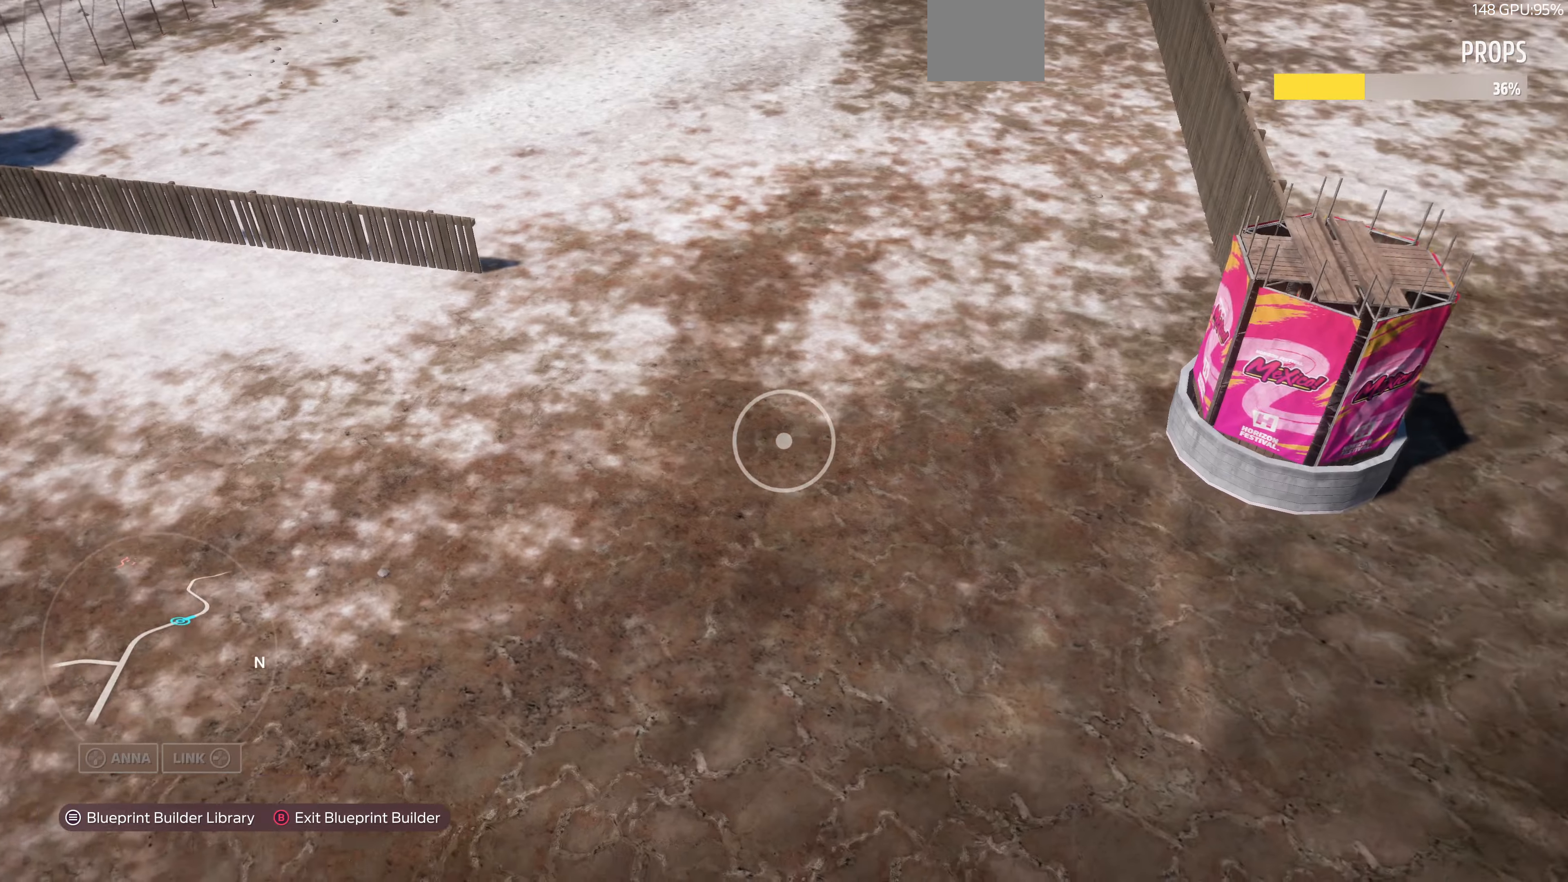
{"buttons": [], "left_stick": "up-right", "right_stick": "center", "events": [[33, "right_stick", "down"], [366, "right_stick", "center"]]}
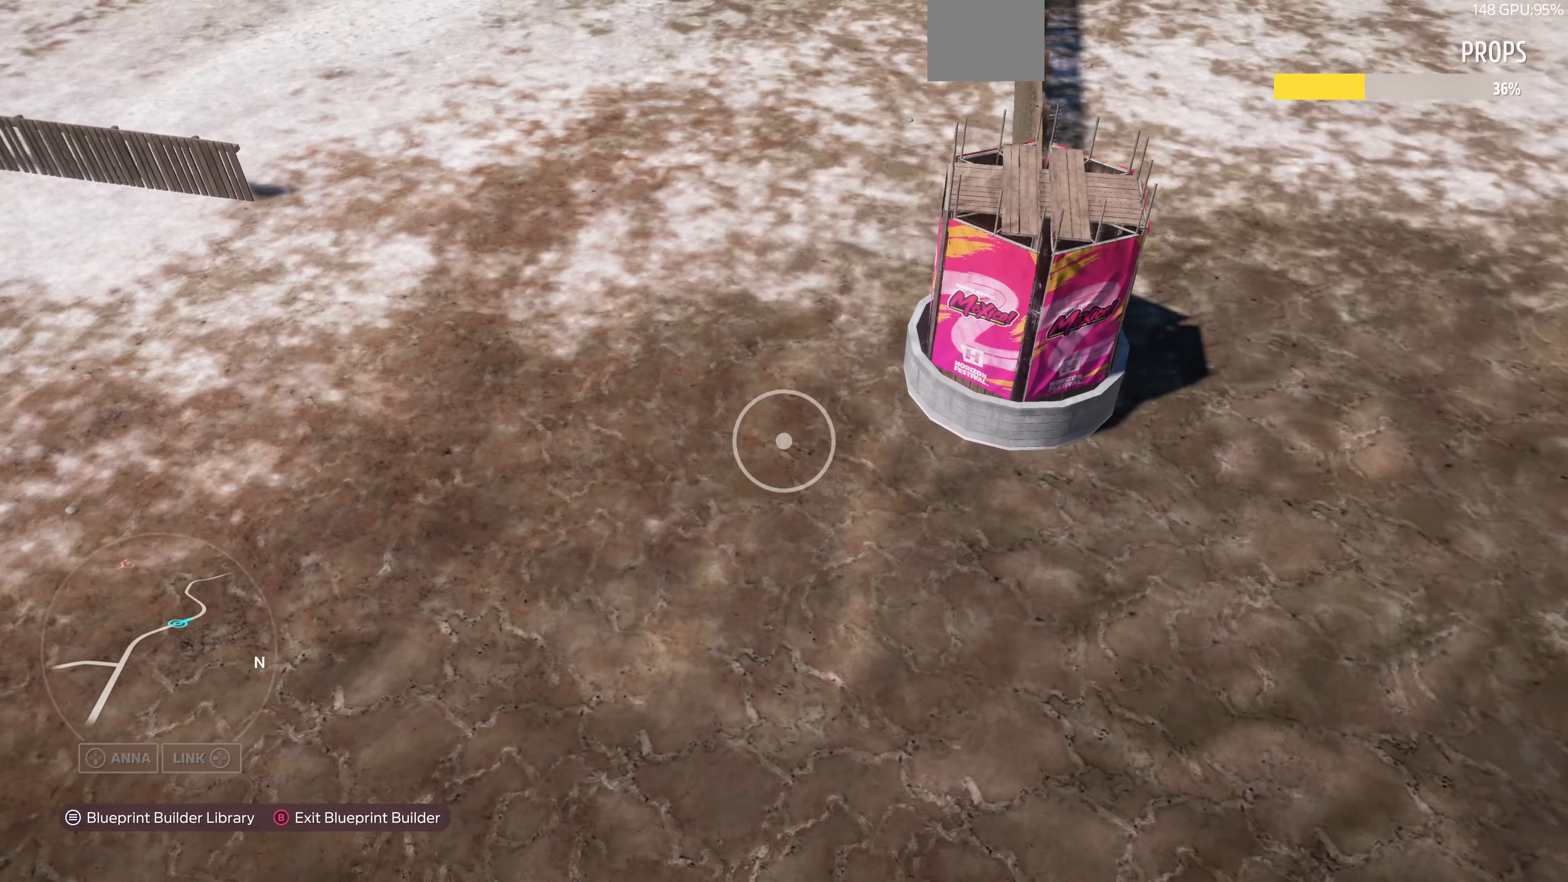
{"buttons": ["TRIANGLE"], "left_stick": "up", "right_stick": "center", "events": [[166, "L2", "down"], [400, "L2", "up"], [433, "left_stick", "up"], [466, "TRIANGLE", "down"]]}
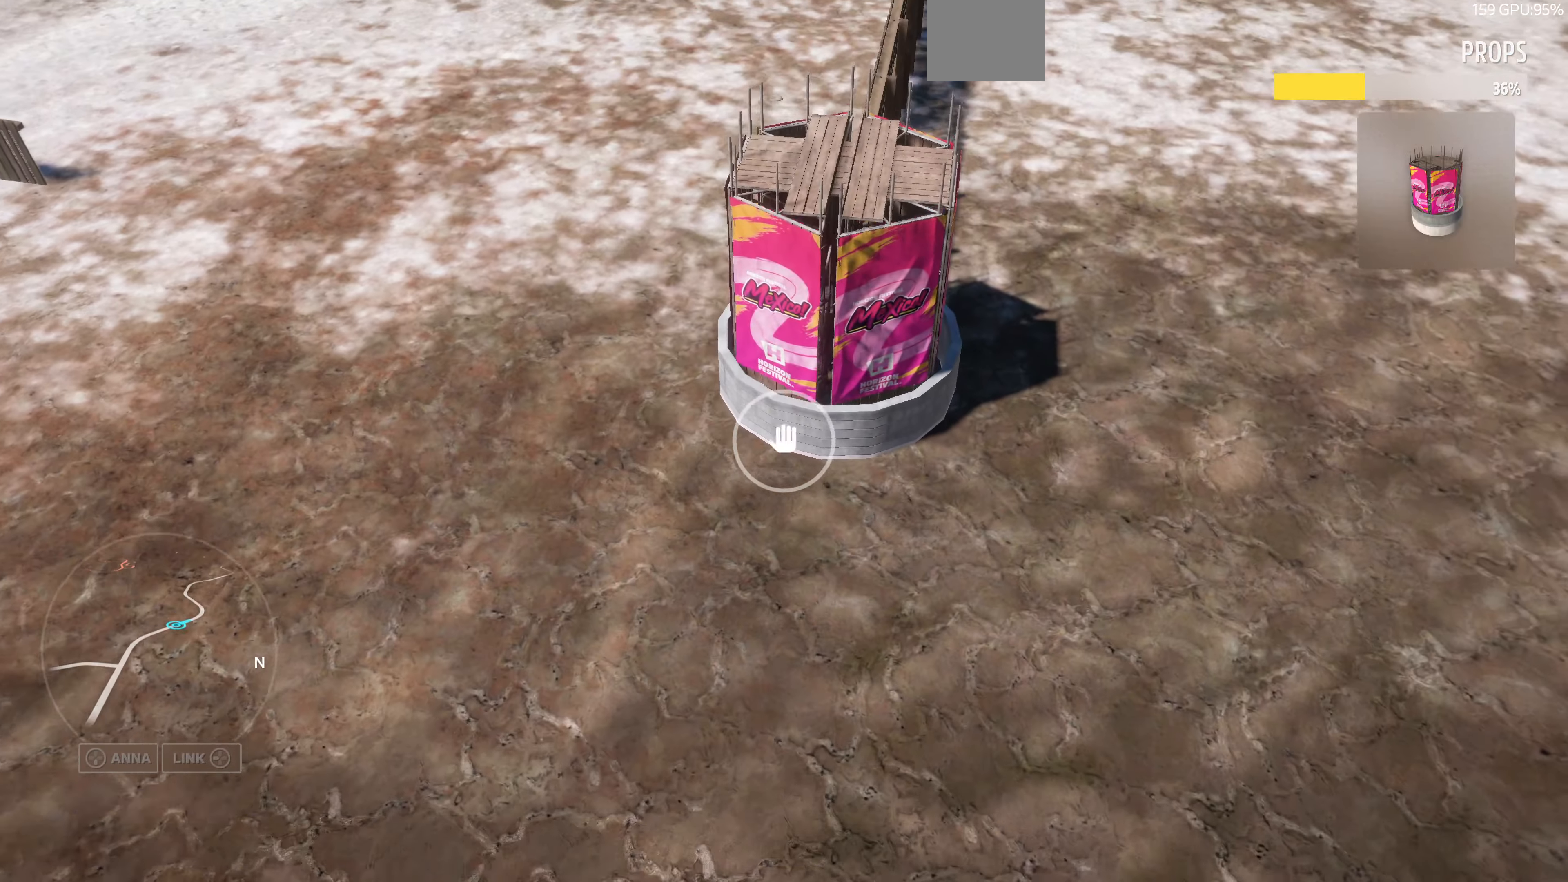
{"buttons": [], "left_stick": "up", "right_stick": "left", "events": [[100, "TRIANGLE", "up"], [333, "right_stick", "left"]]}
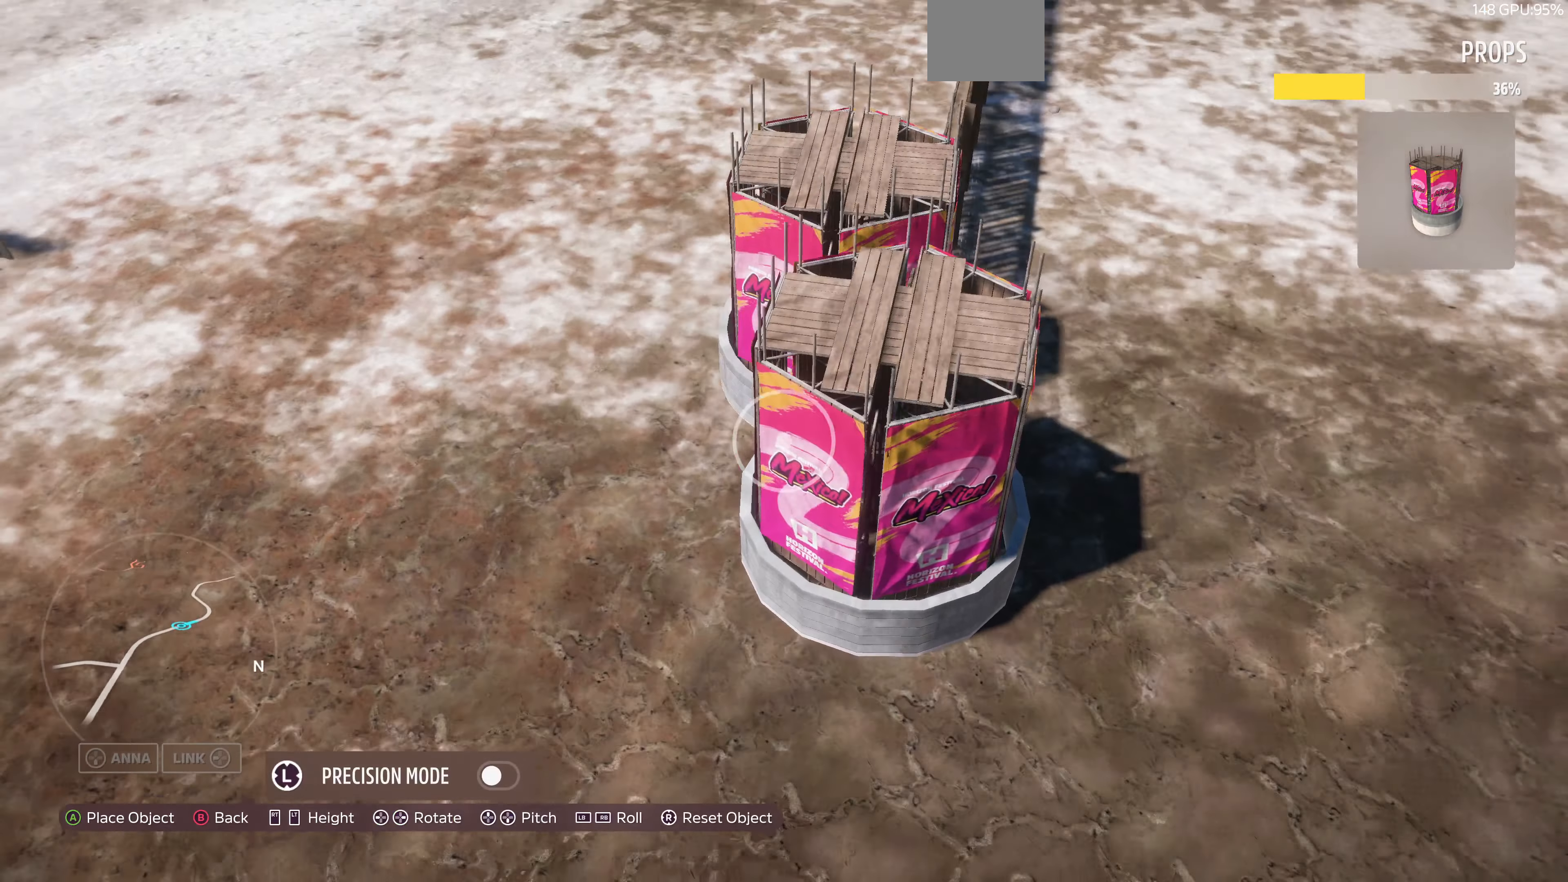
{"buttons": [], "left_stick": "up-right", "right_stick": "left", "events": [[133, "left_stick", "up-right"]]}
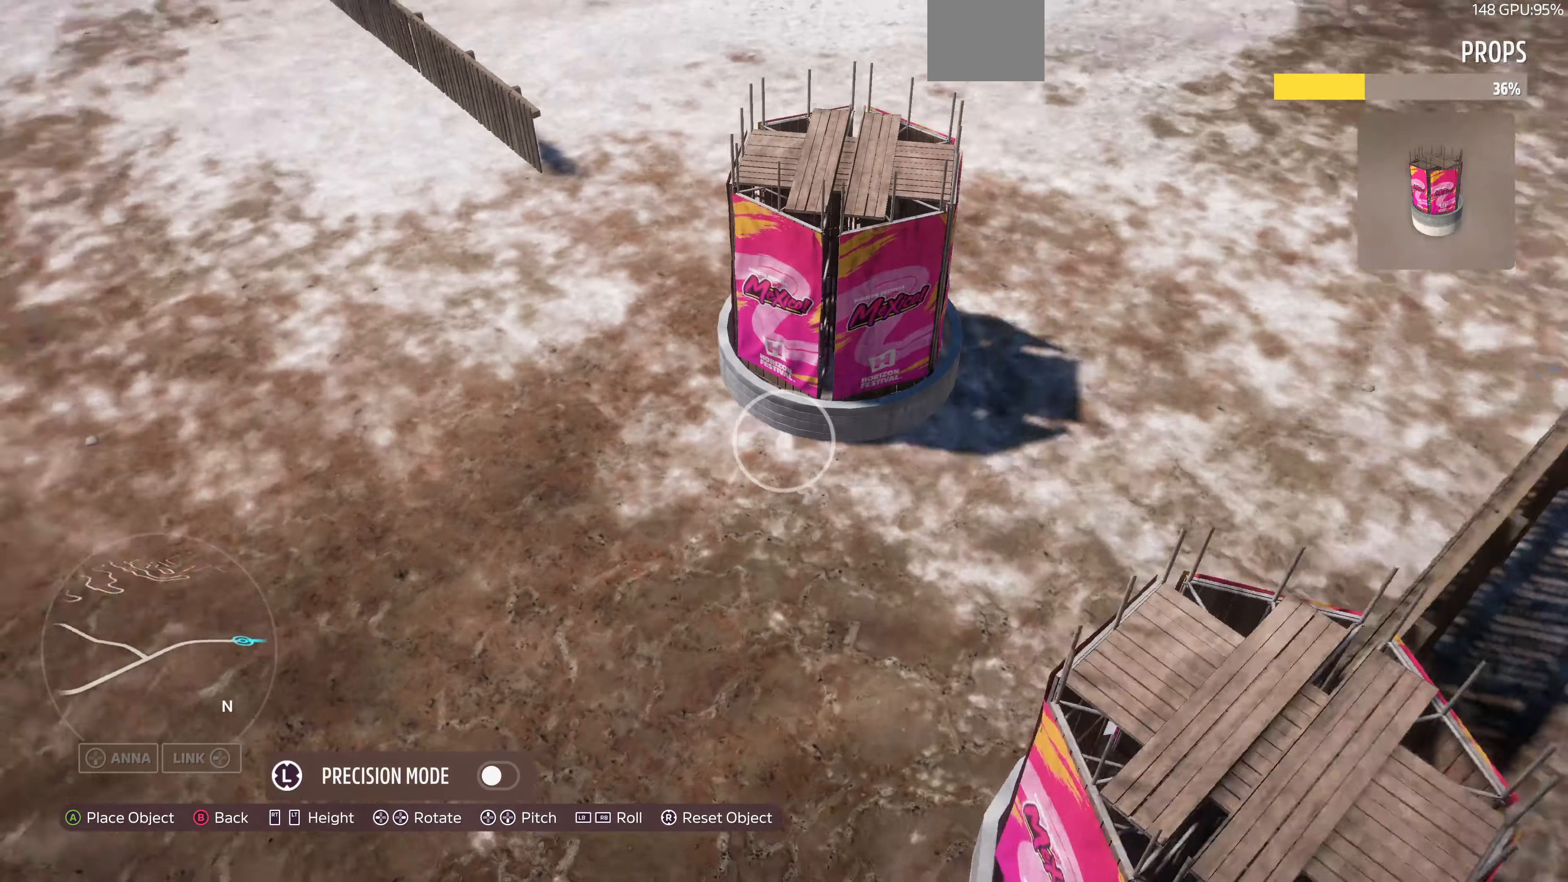
{"buttons": [], "left_stick": "up-right", "right_stick": "left", "events": [[233, "right_stick", "center"], [366, "right_stick", "left"]]}
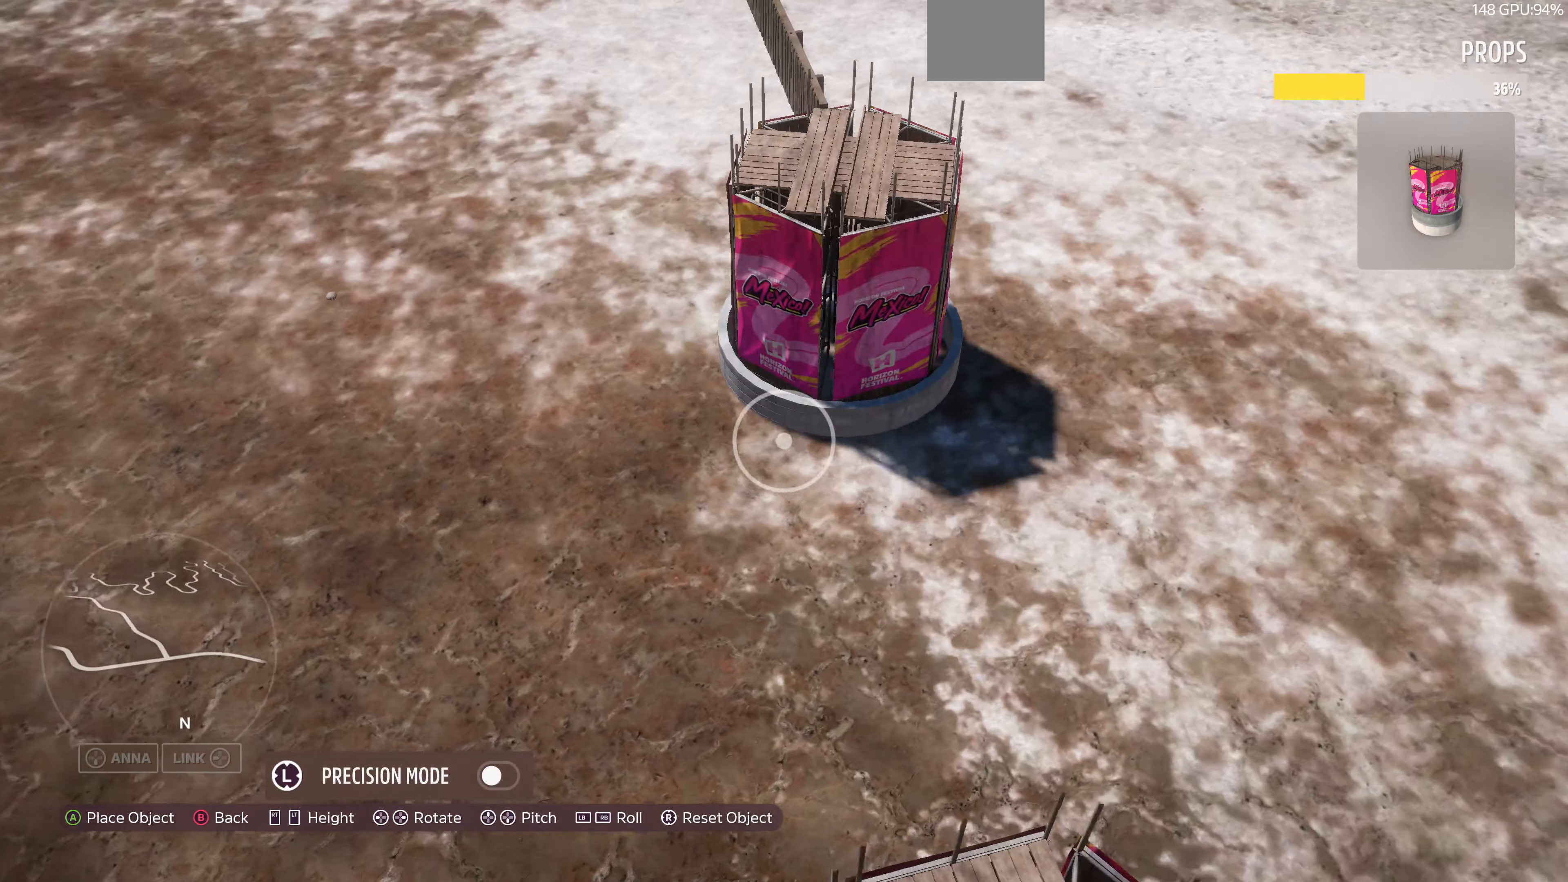
{"buttons": [], "left_stick": "up-right", "right_stick": "center", "events": [[66, "right_stick", "center"], [100, "left_stick", "up"], [166, "right_stick", "left"], [500, "left_stick", "up-right"], [500, "right_stick", "center"]]}
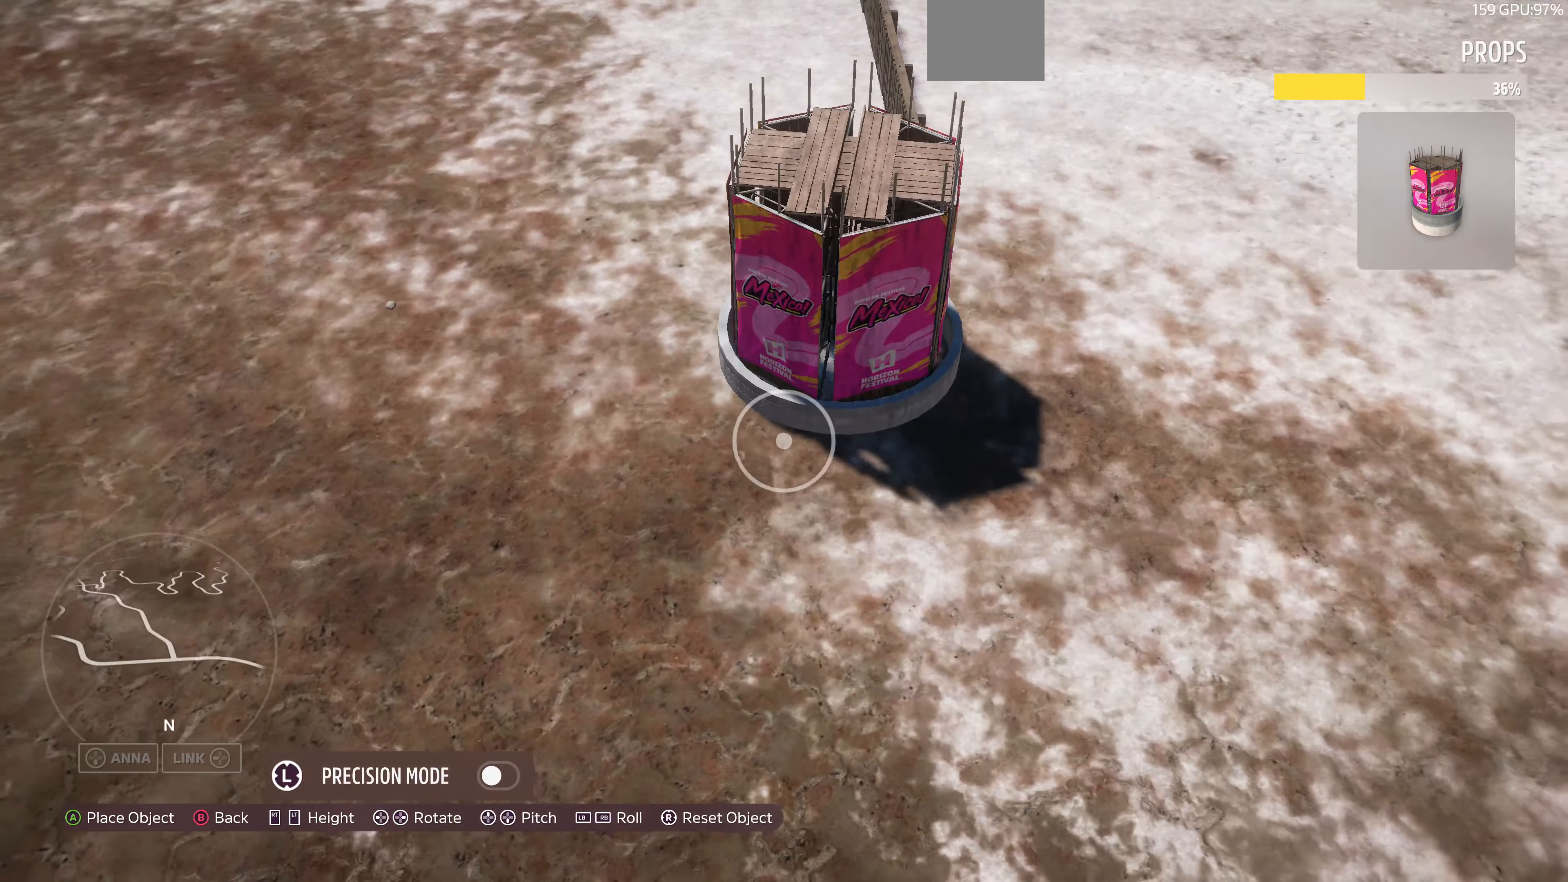
{"buttons": [], "left_stick": "up-right", "right_stick": "center", "events": [[400, "CROSS", "down"], [500, "CROSS", "up"]]}